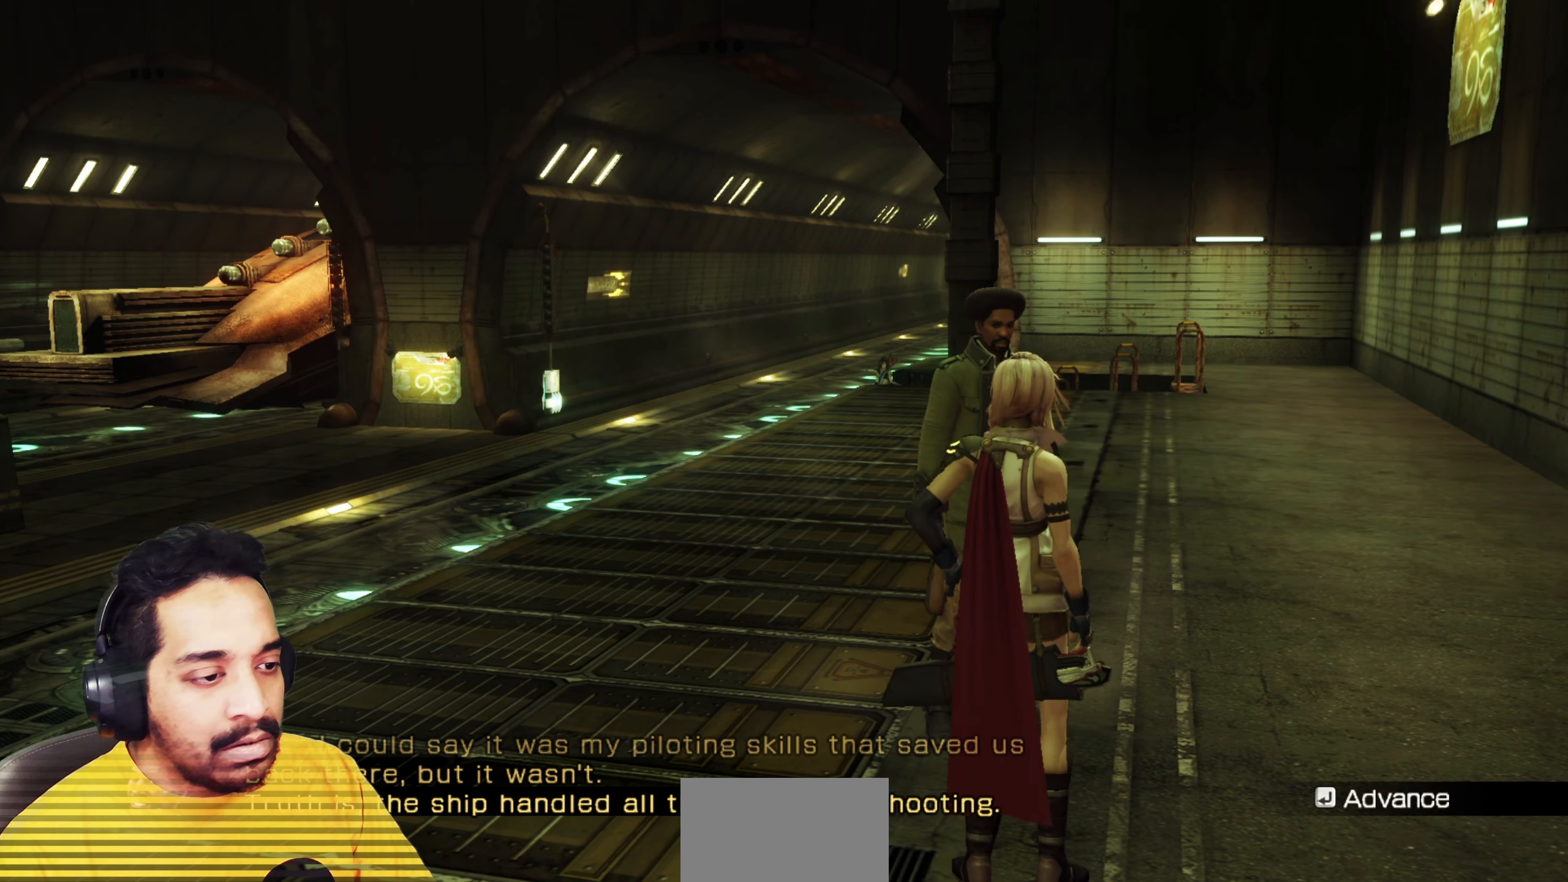
Gameplay with keyboard and mouse; each line is a JSON object with the keys and mouse buttons held at the frame after it. "events" lists presses ("down") and releases ("up") of "1", "2", "3", "4", "5", "a", "alt", "b", "c", "ctrl", "d", "e", "f", "g", "q", "r", "s", "shift", "space", "t", "tab", "v", "w", "x", "z", "mouse_left", "mouse_wheel", "mouse_right", "mouse_mb4" and "mouse_mb5" between this image and that frame as [ms after this image, input, new state], when the widget could be followed in between. "mouse_left", "mouse_wheel", "mouse_right", "mouse_mb4", "mouse_mb5" = the "left", "wheel", "right", "mb4", "mb5" buttons of the "mouse" list. No other keys are recorded. "wheel" means that the mouse wheel is clicked or scrolled. Mouse movement is not recorded.
{"keys": ["d", "w"], "mouse": [], "events": []}
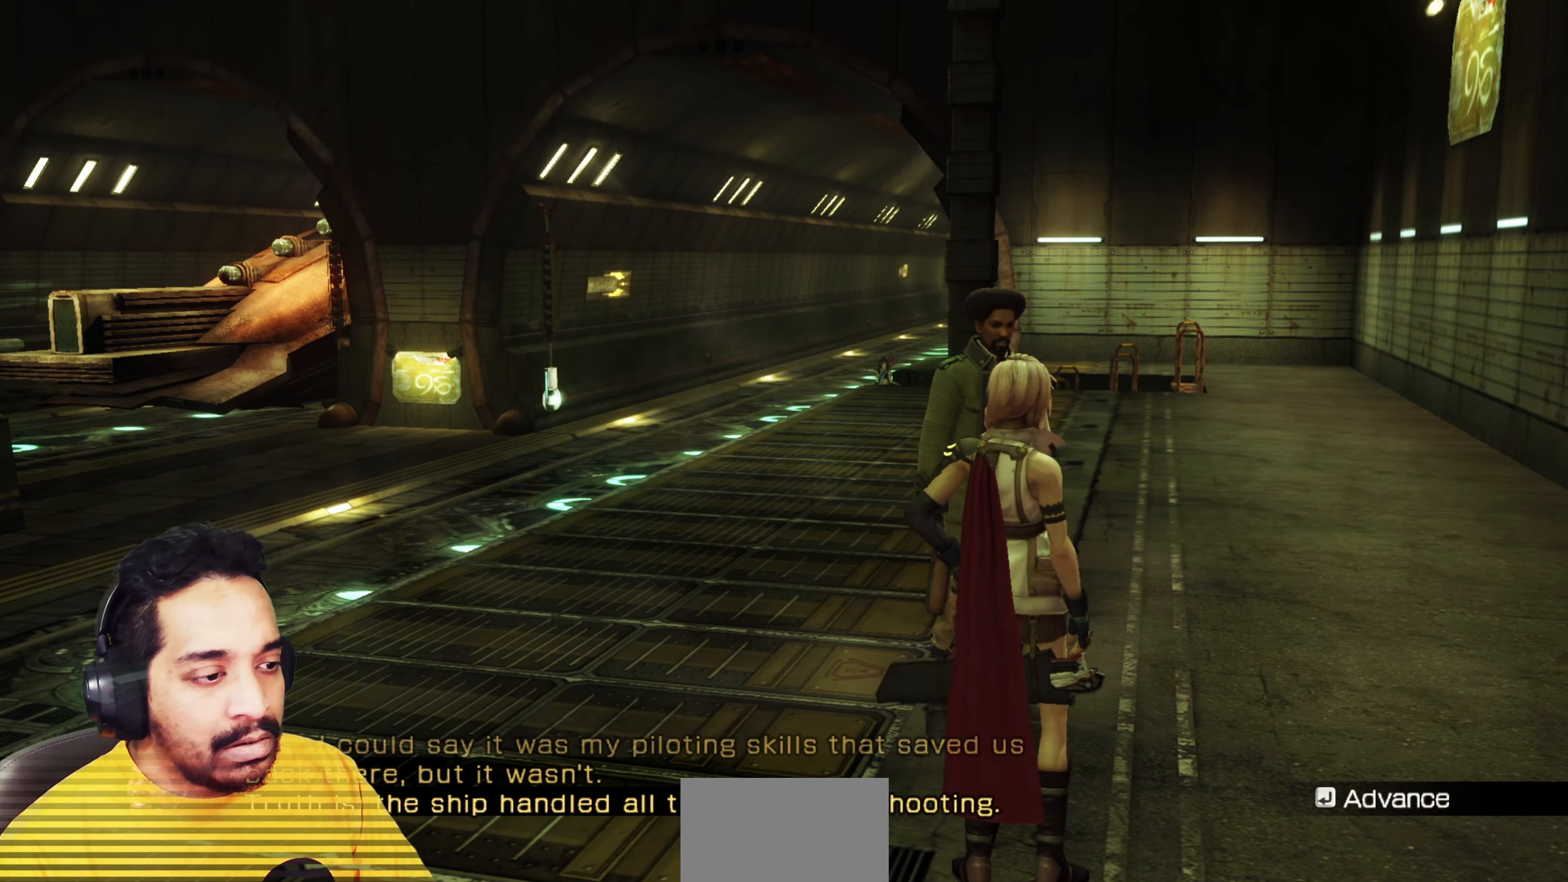
{"keys": ["d", "w"], "mouse": [], "events": []}
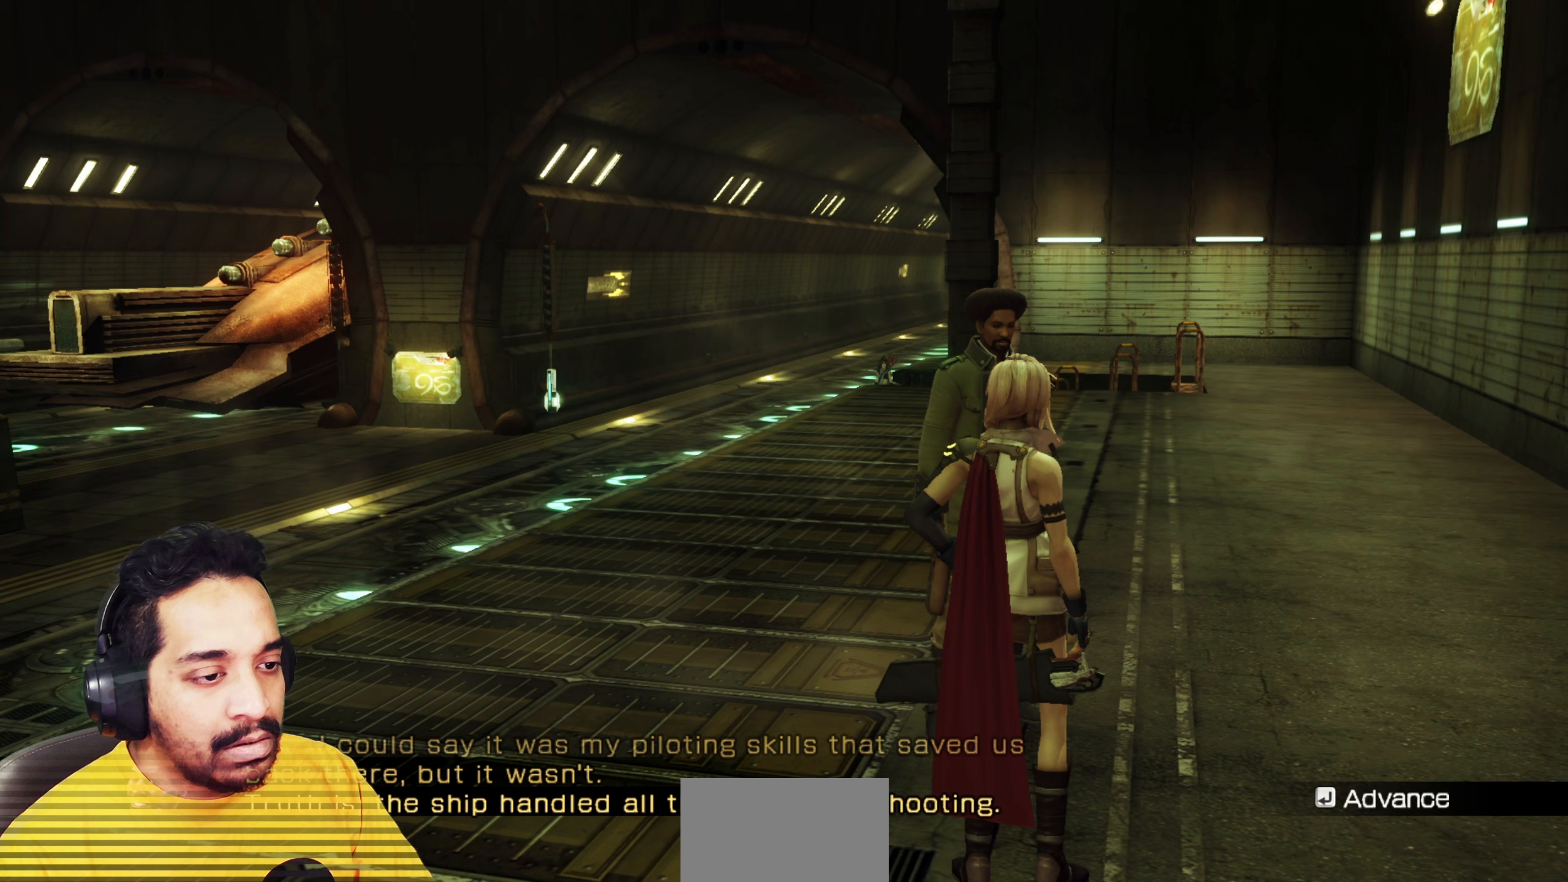
{"keys": ["d", "w"], "mouse": [], "events": []}
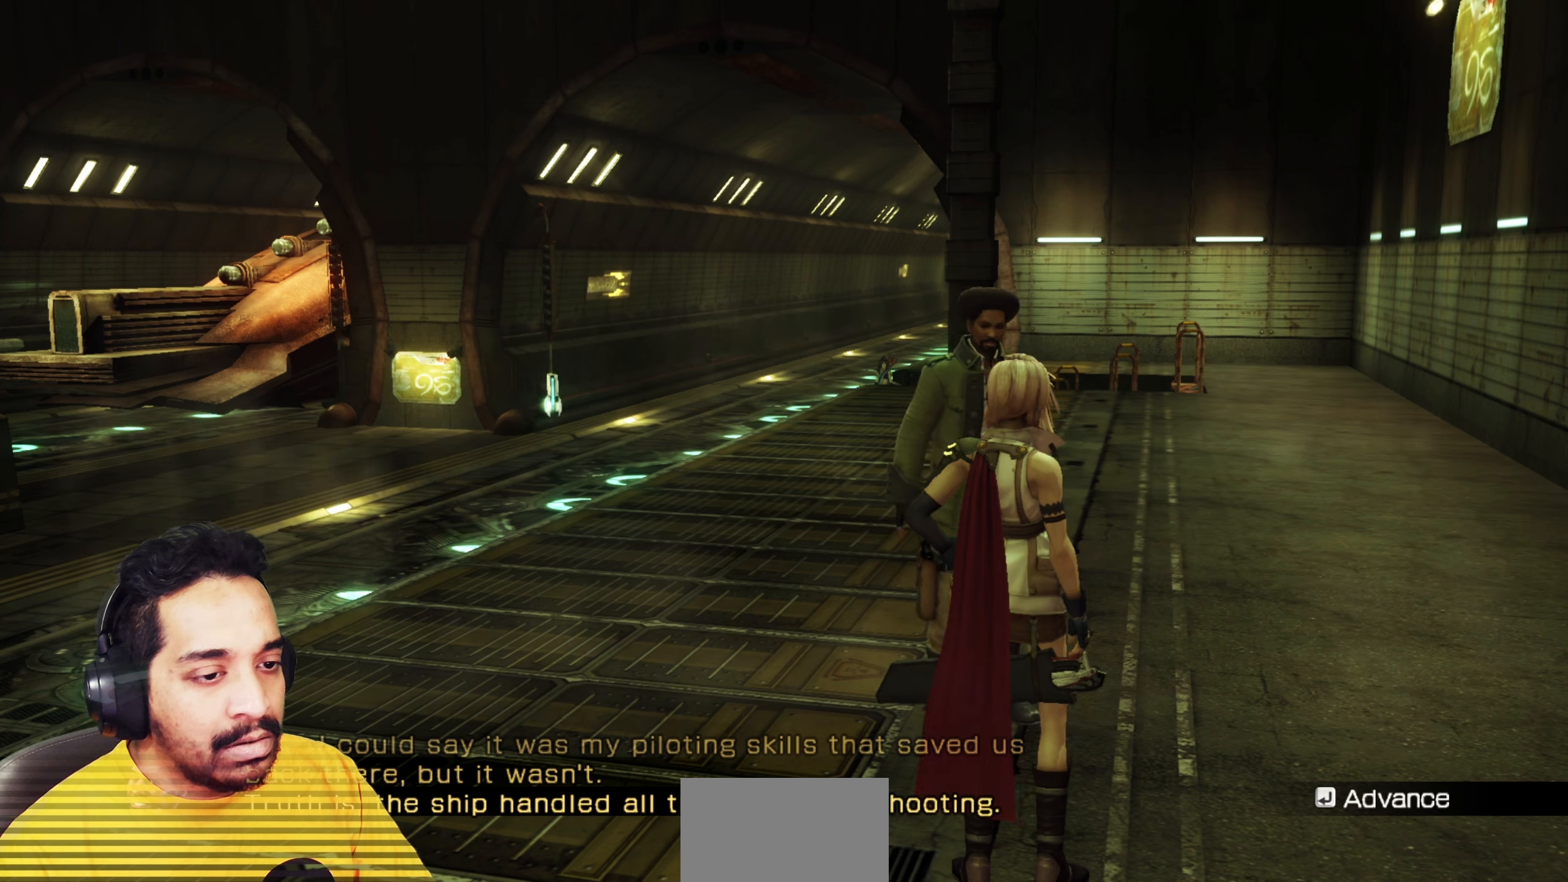
{"keys": ["d", "w"], "mouse": [], "events": []}
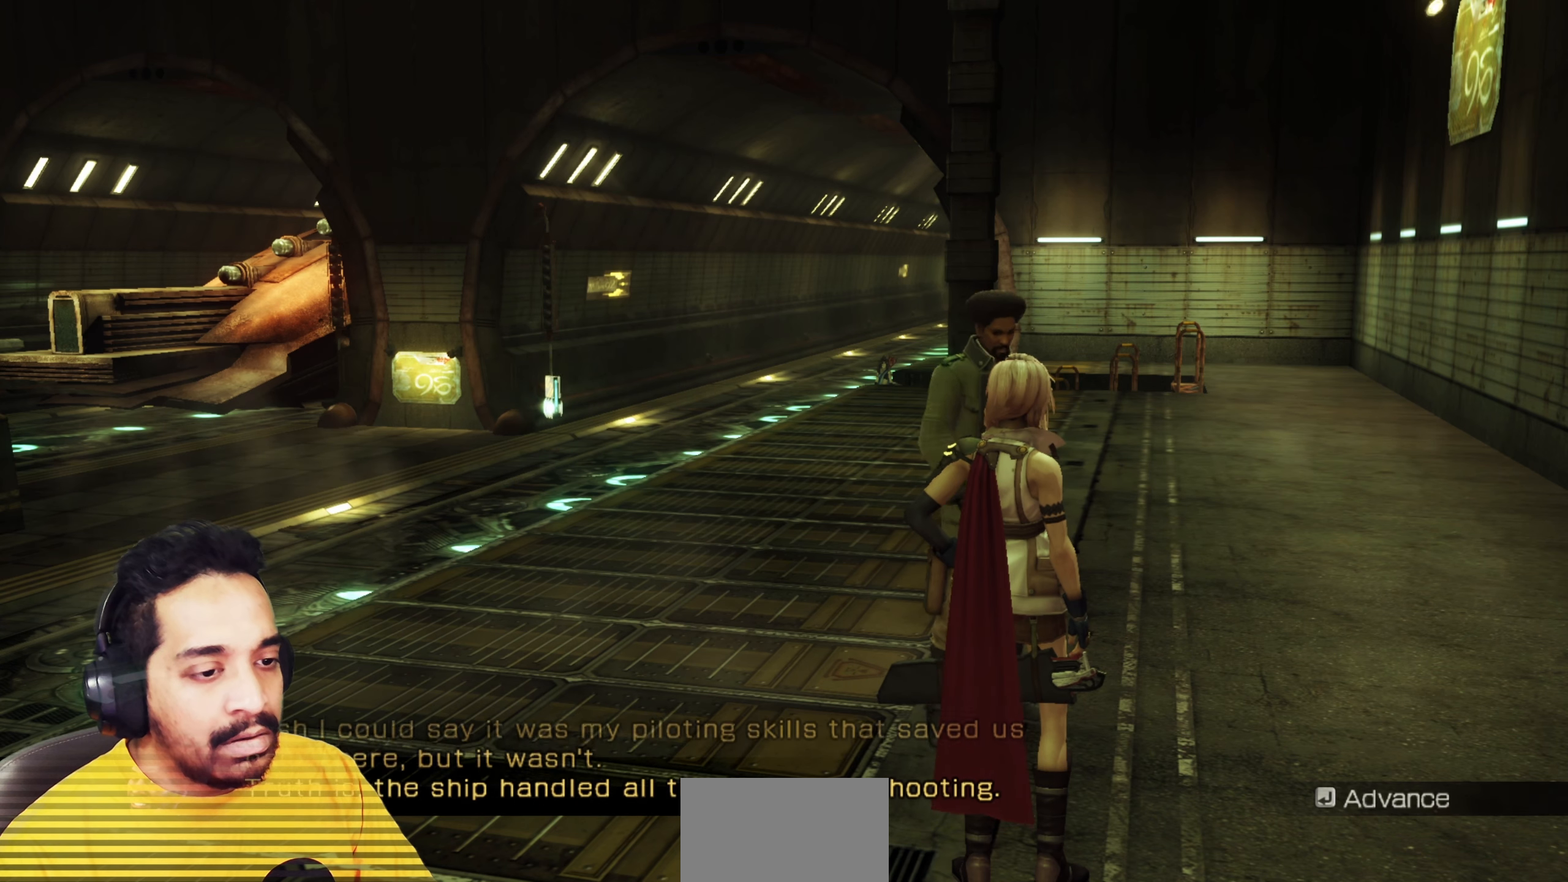
{"keys": ["d", "w"], "mouse": [], "events": []}
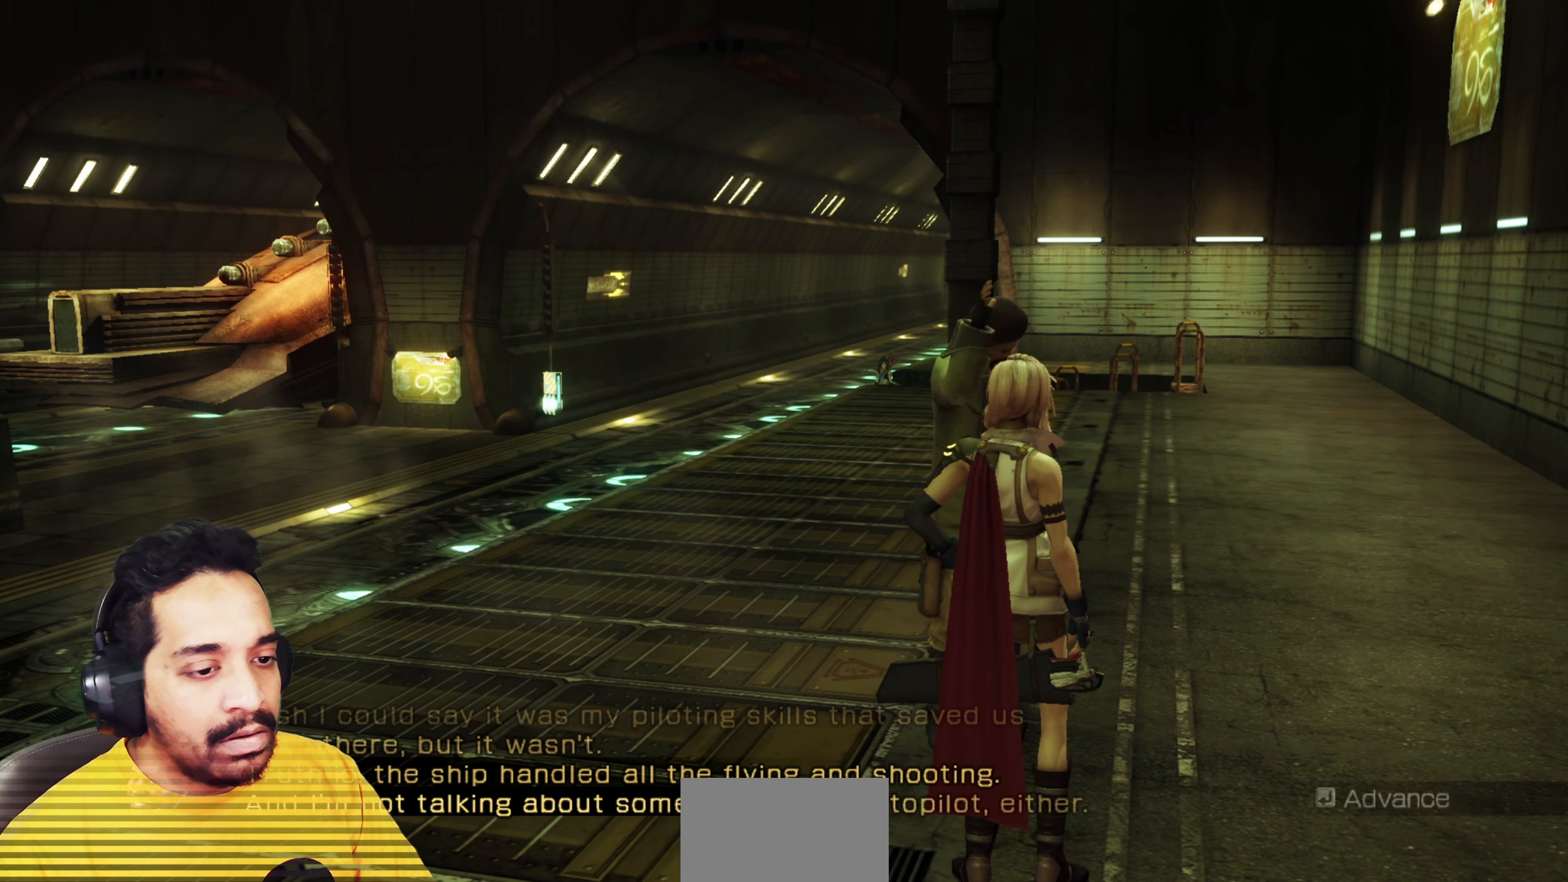
{"keys": ["d", "w"], "mouse": [], "events": []}
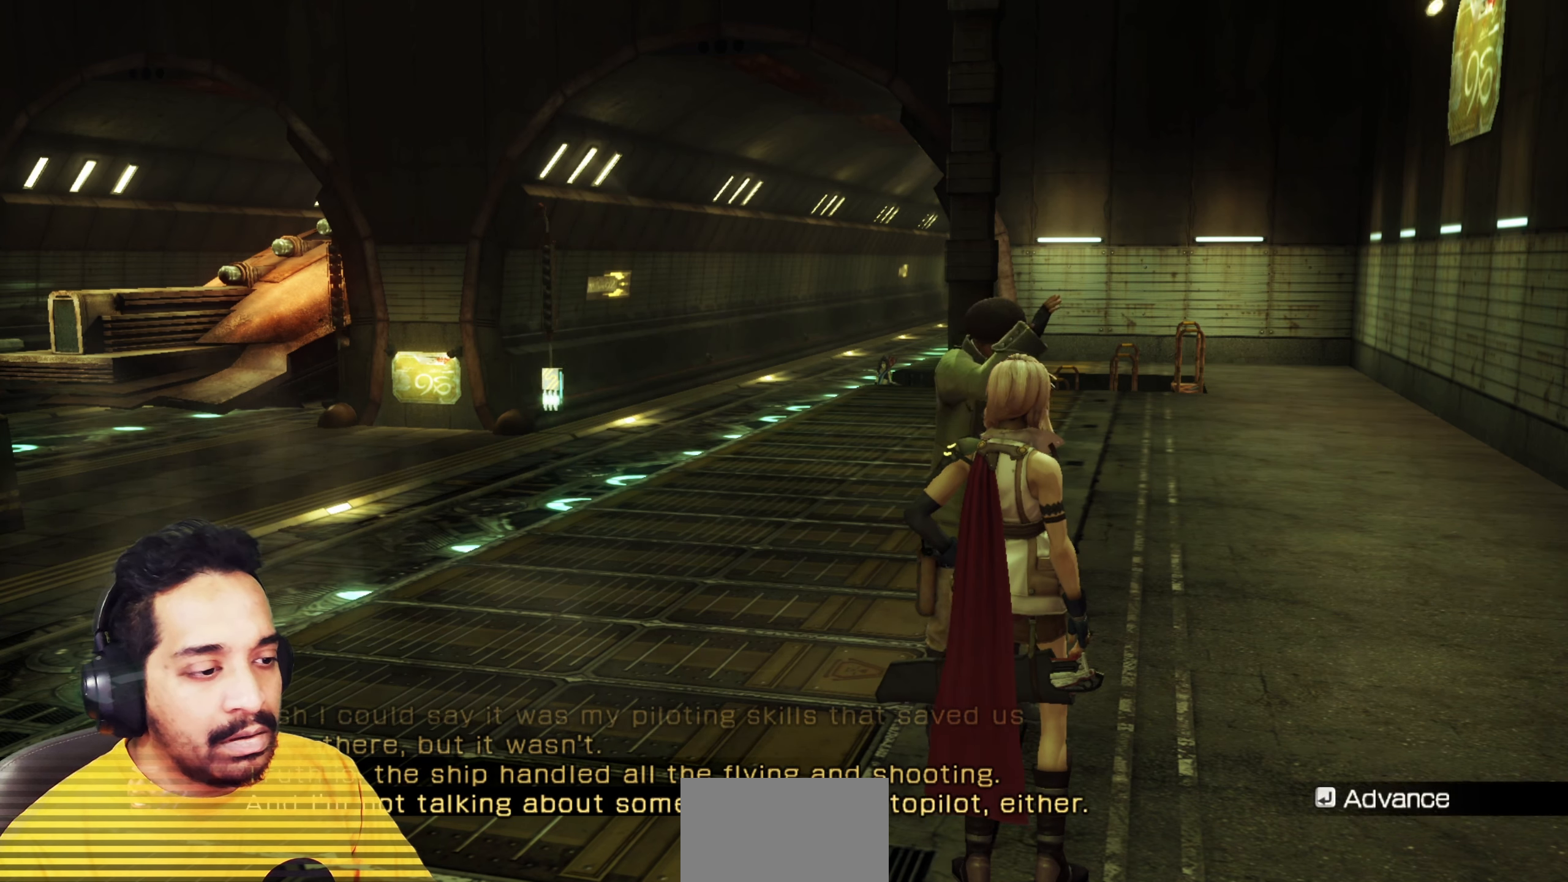
{"keys": ["d", "w"], "mouse": [], "events": []}
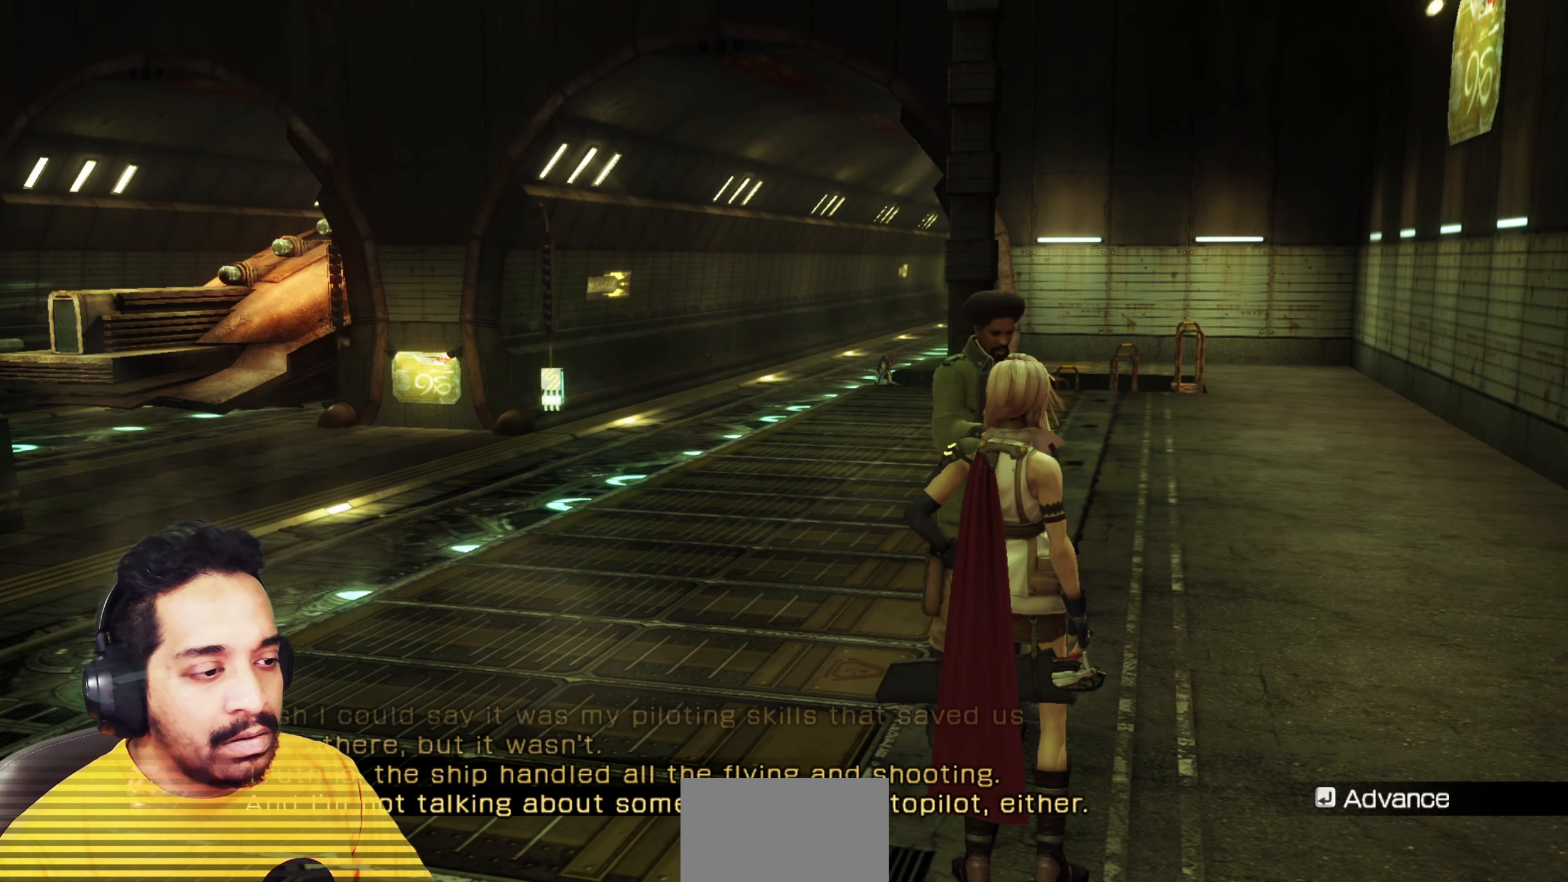
{"keys": ["d", "w"], "mouse": [], "events": []}
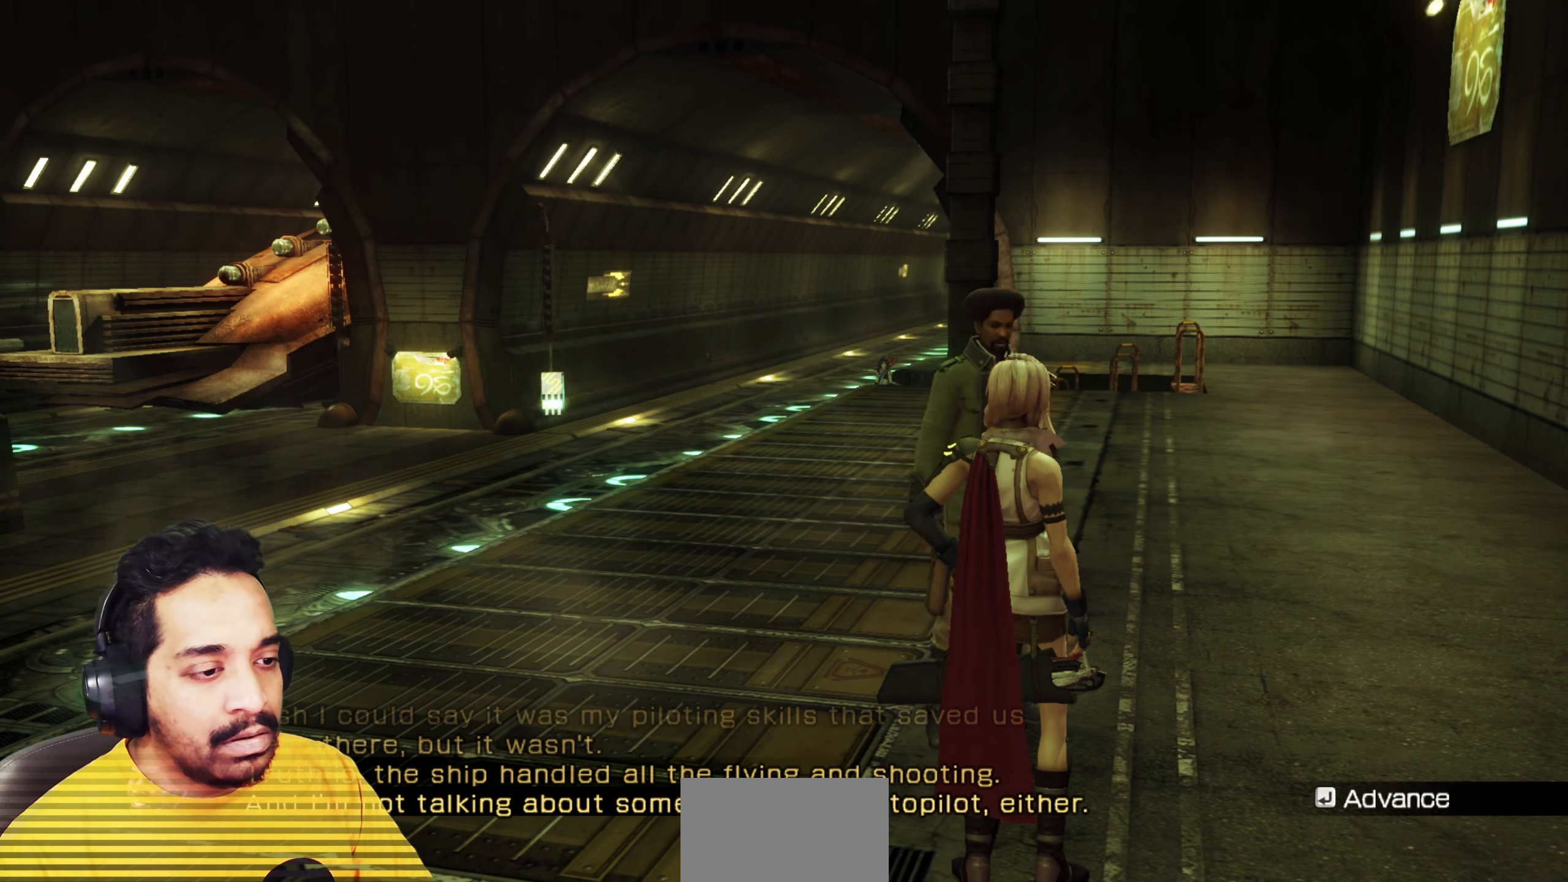
{"keys": ["d", "w"], "mouse": [], "events": []}
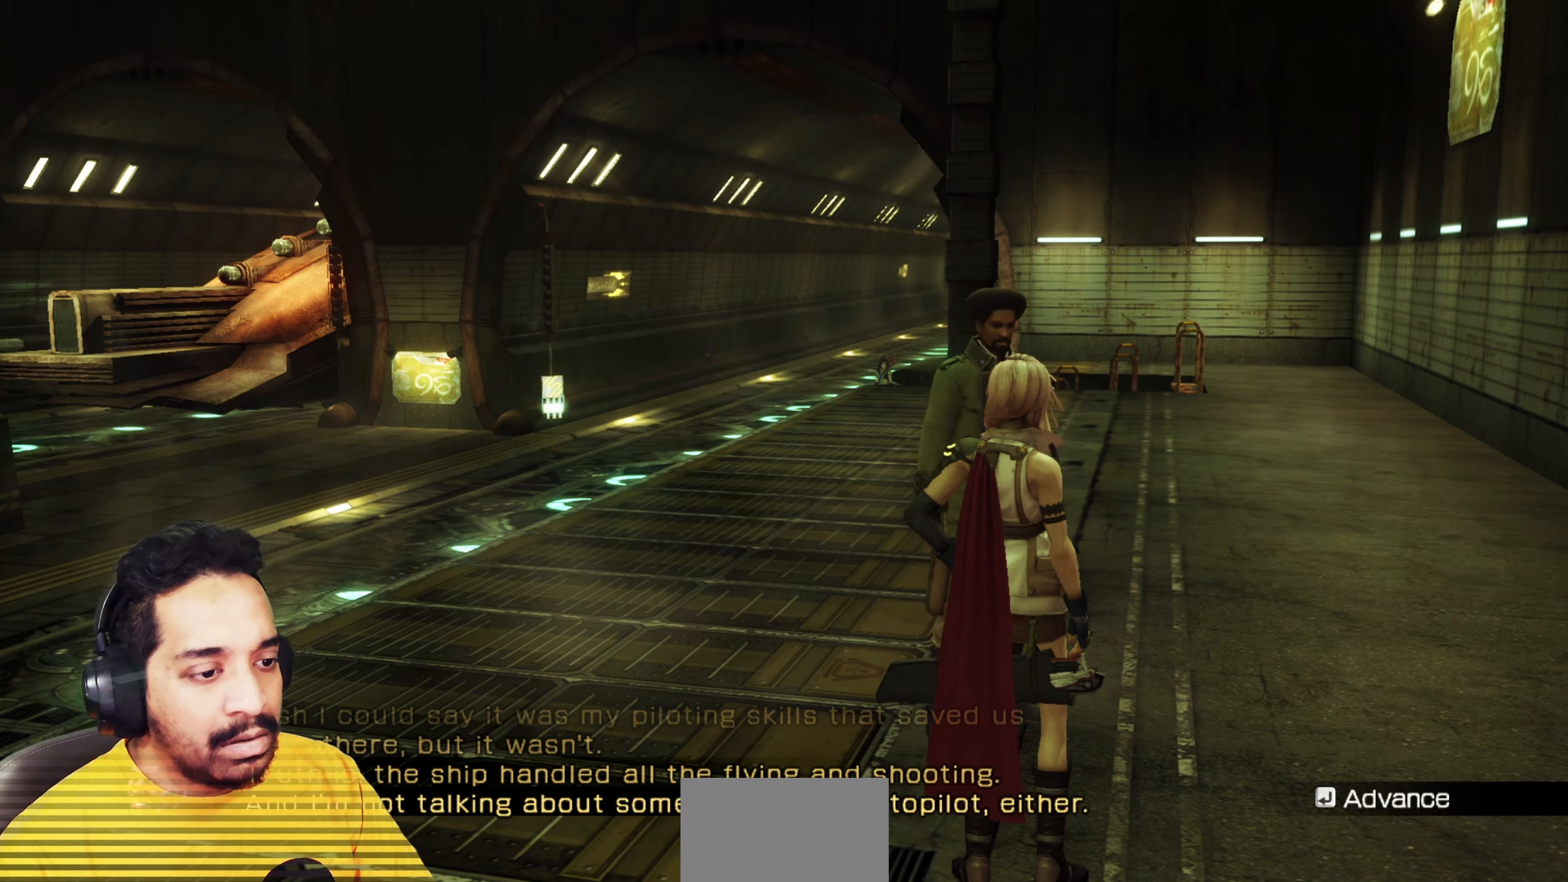
{"keys": ["d", "w"], "mouse": [], "events": []}
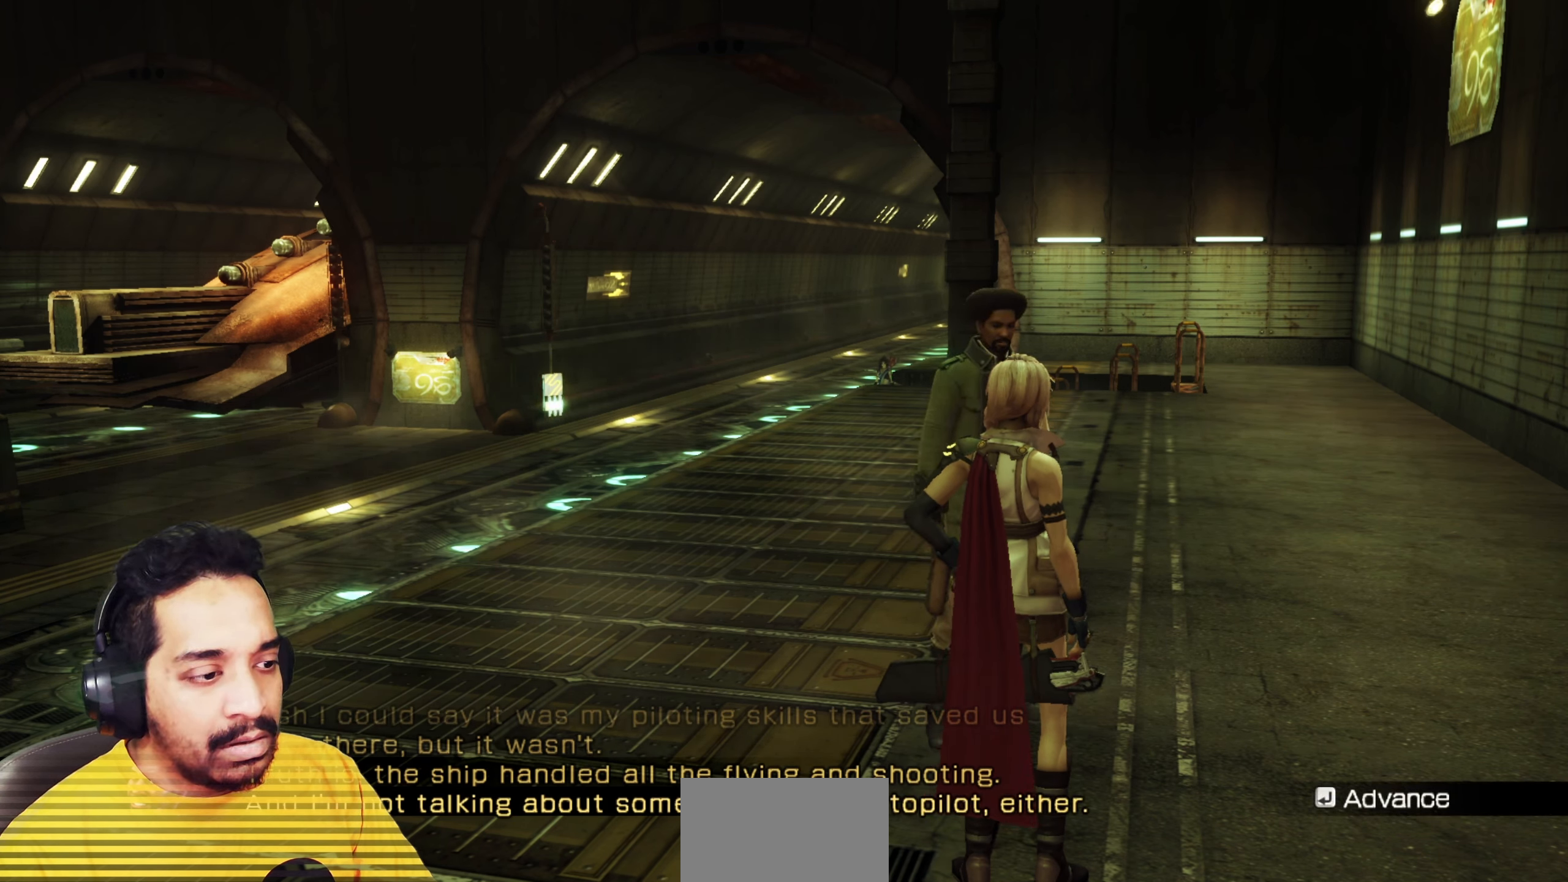
{"keys": ["d", "w"], "mouse": [], "events": []}
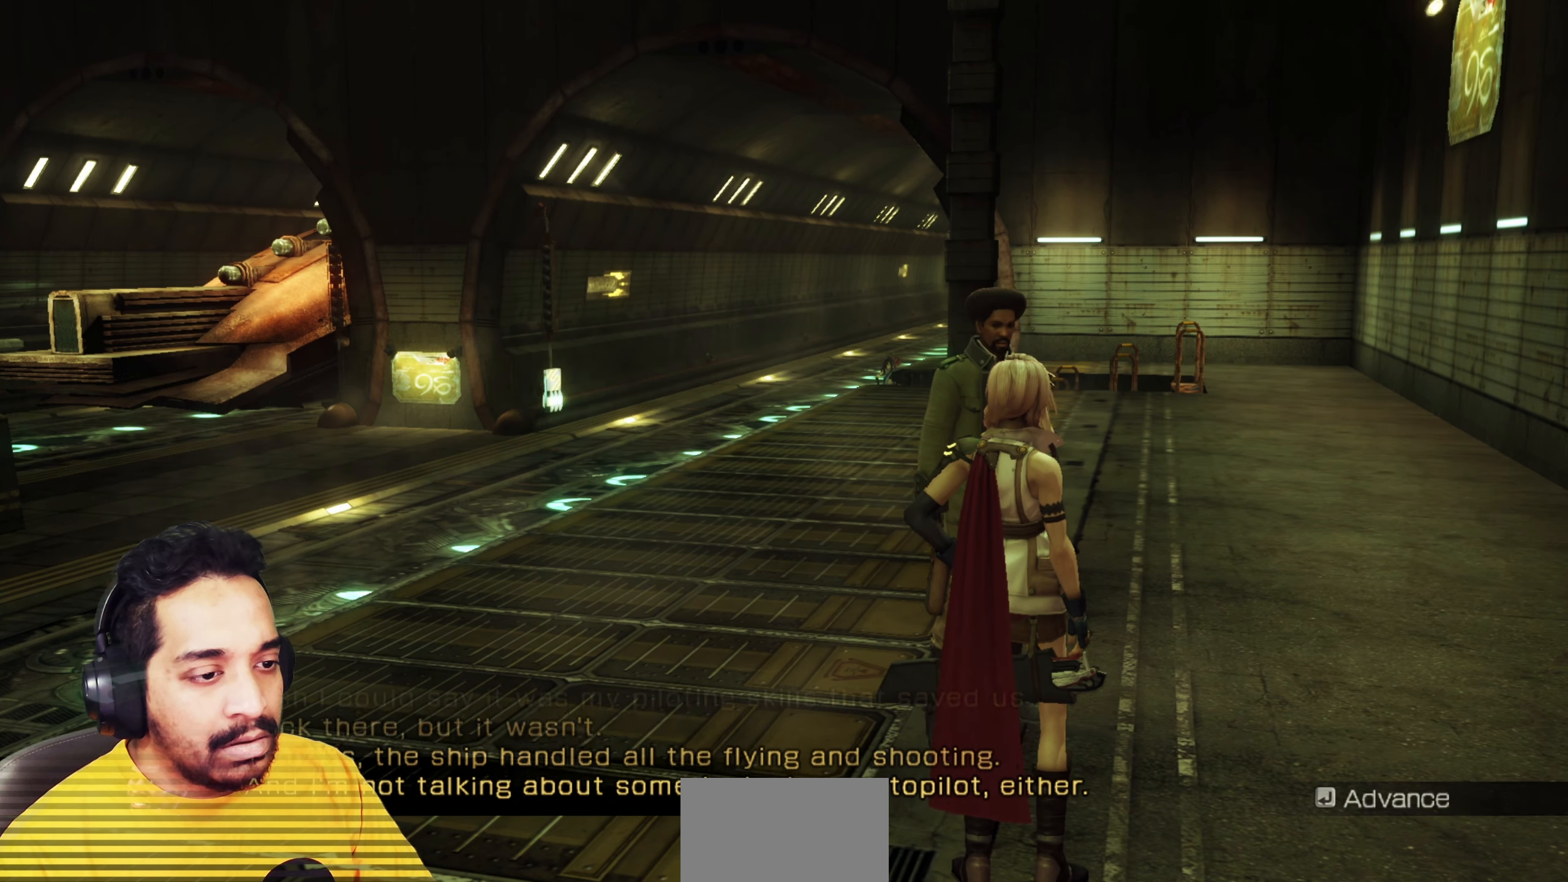
{"keys": ["d", "w"], "mouse": [], "events": []}
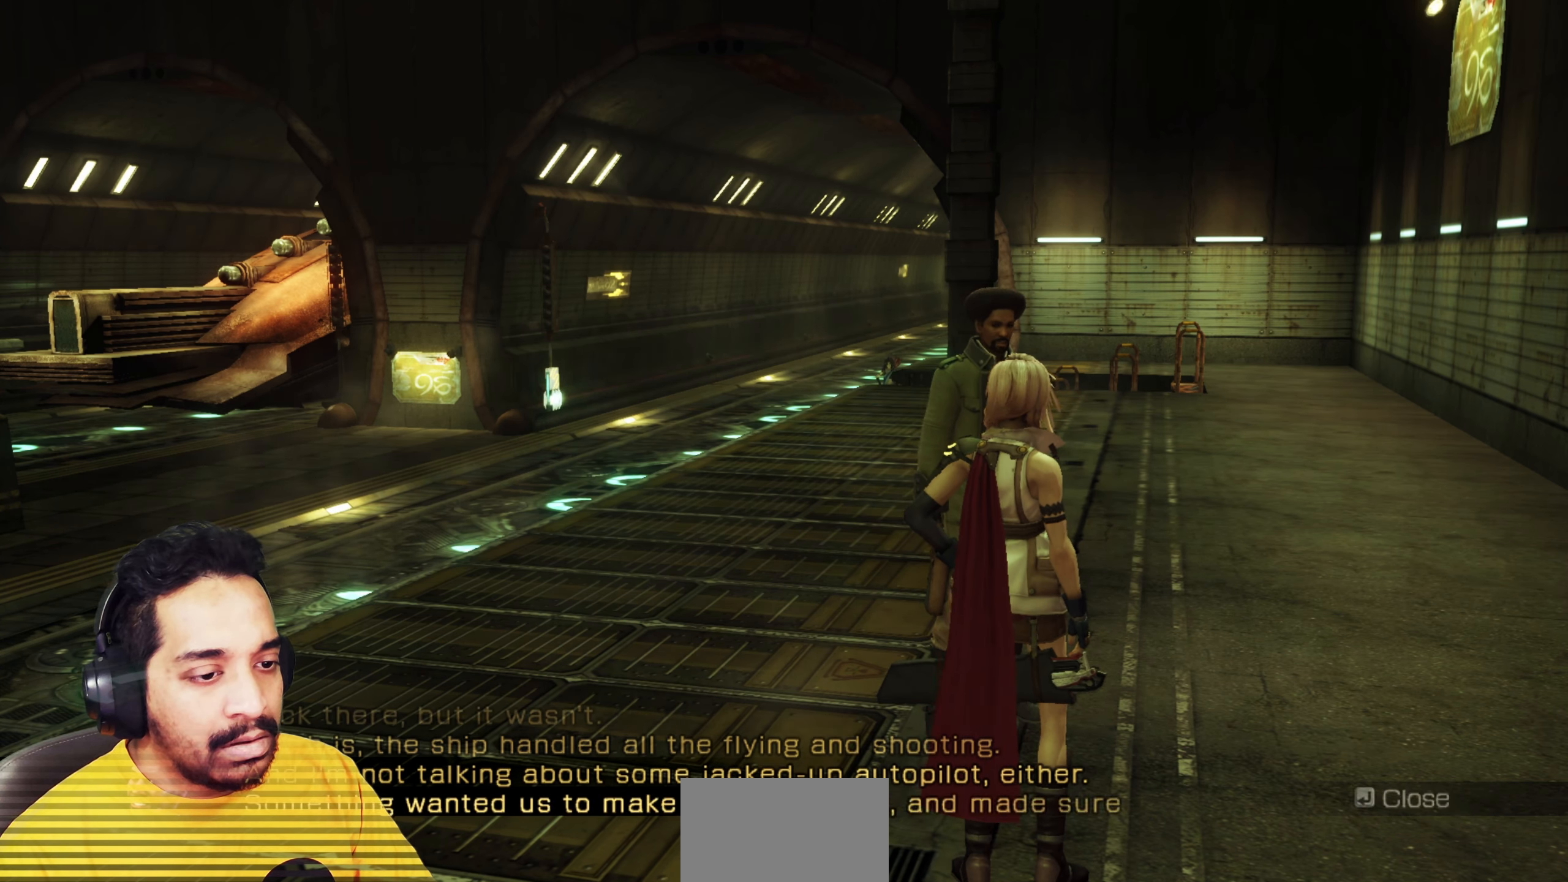
{"keys": ["d", "w"], "mouse": [], "events": []}
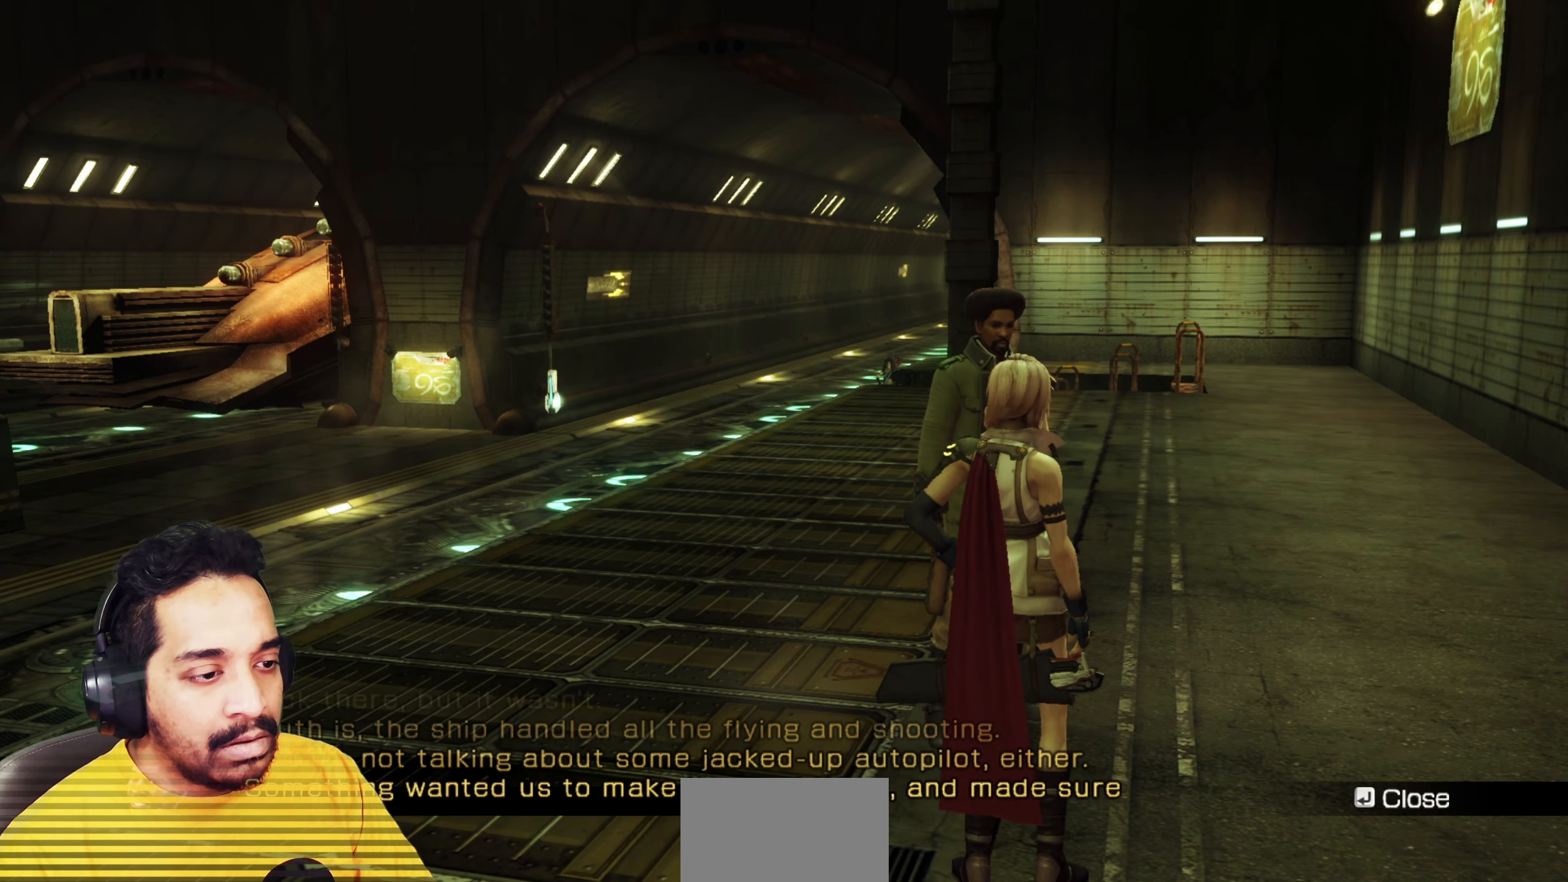
{"keys": ["d", "w"], "mouse": [], "events": []}
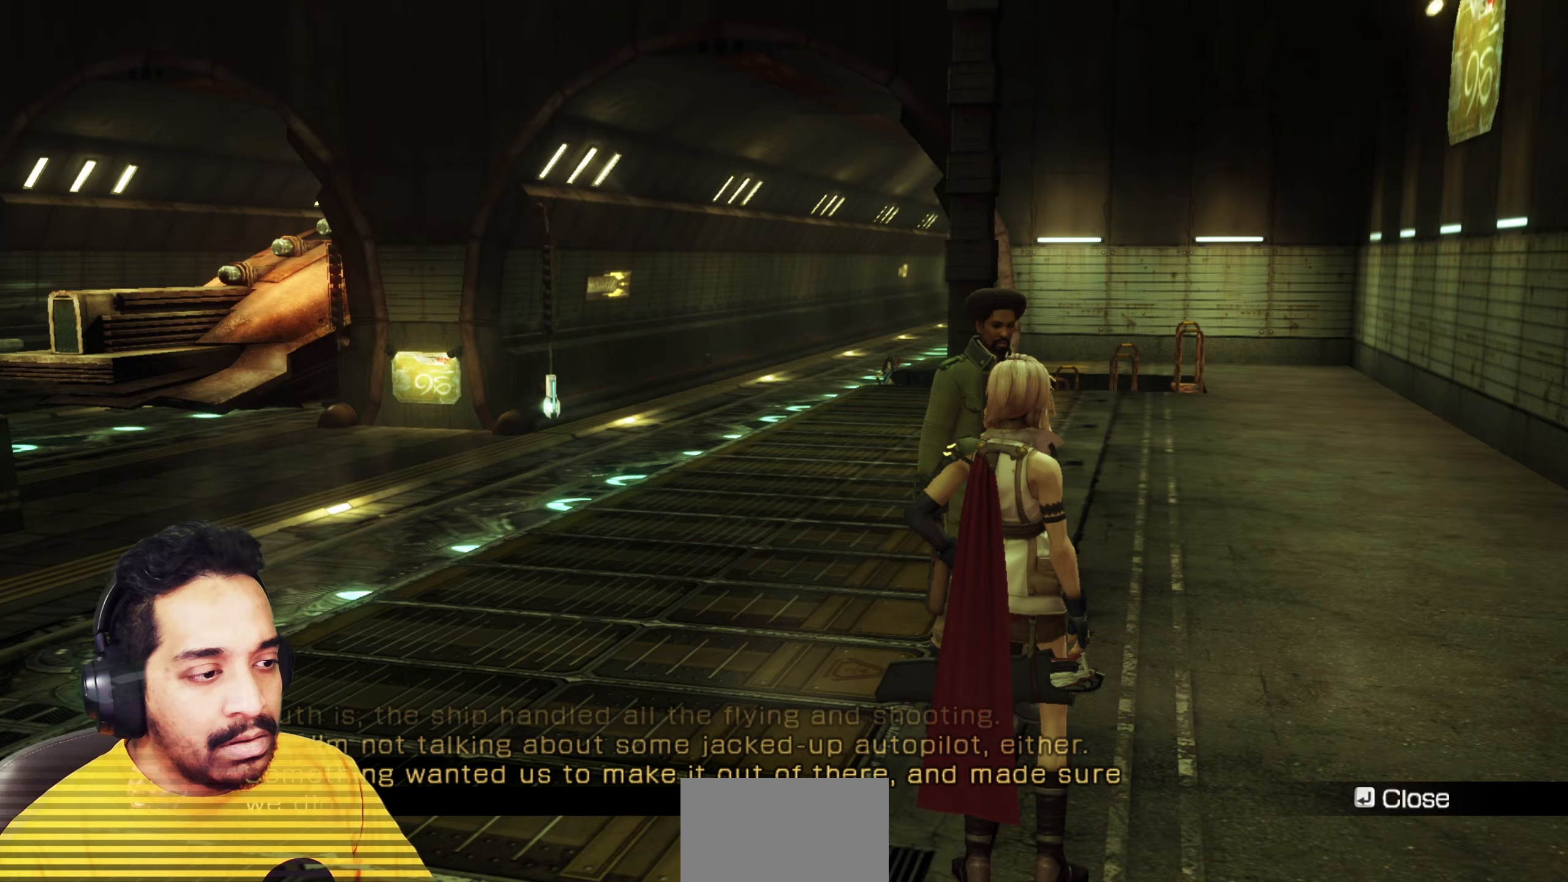
{"keys": ["d", "w"], "mouse": [], "events": []}
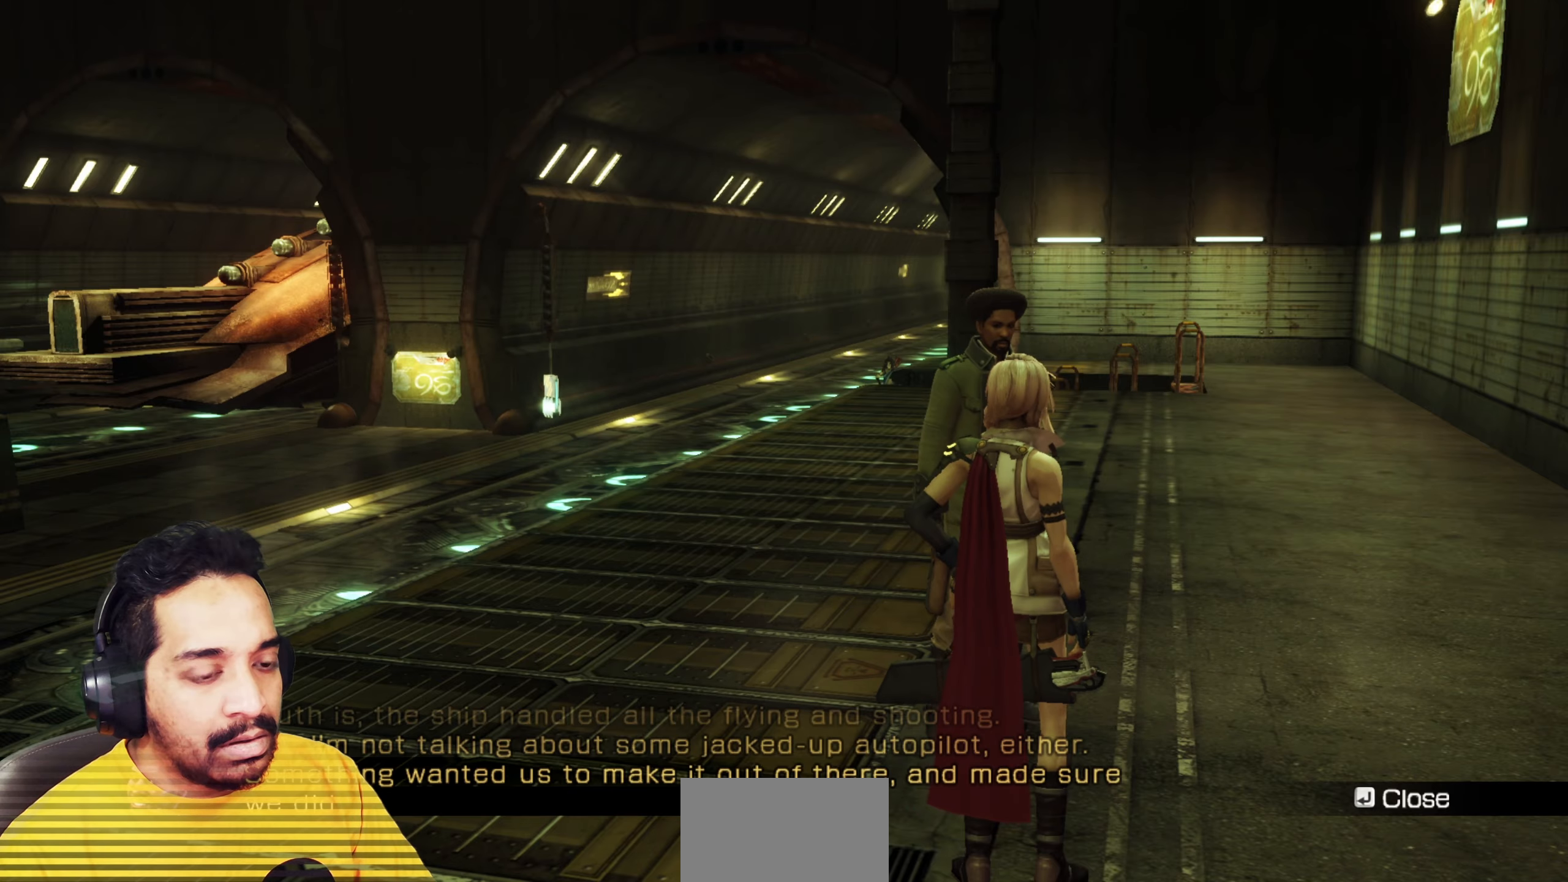
{"keys": ["d", "w"], "mouse": [], "events": []}
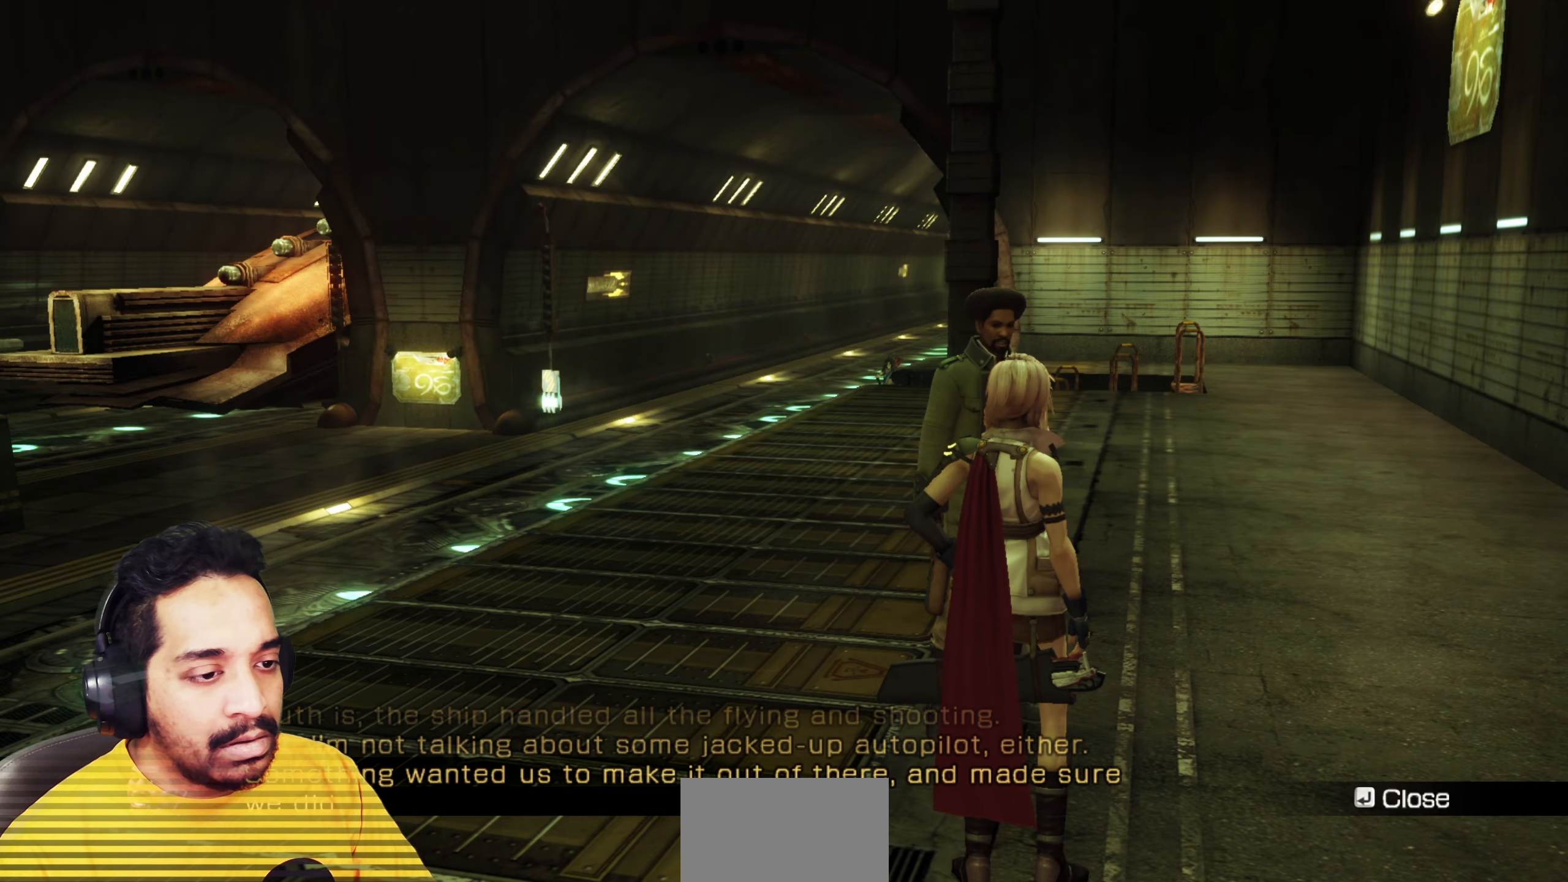
{"keys": ["d", "w"], "mouse": [], "events": []}
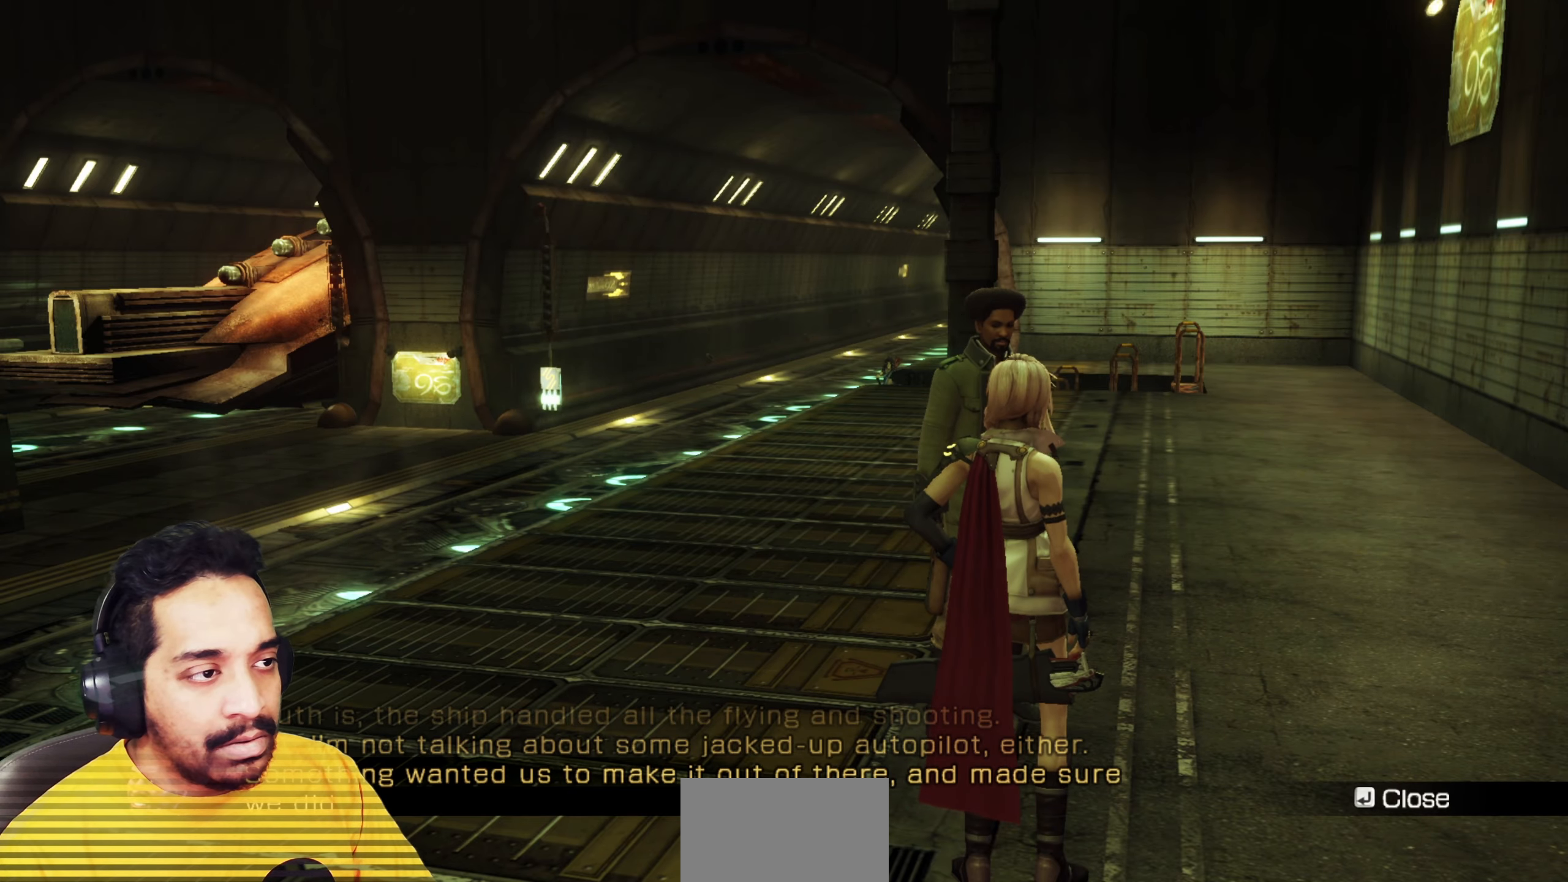
{"keys": ["d", "w"], "mouse": [], "events": [[267, "d", "up"], [350, "d", "down"]]}
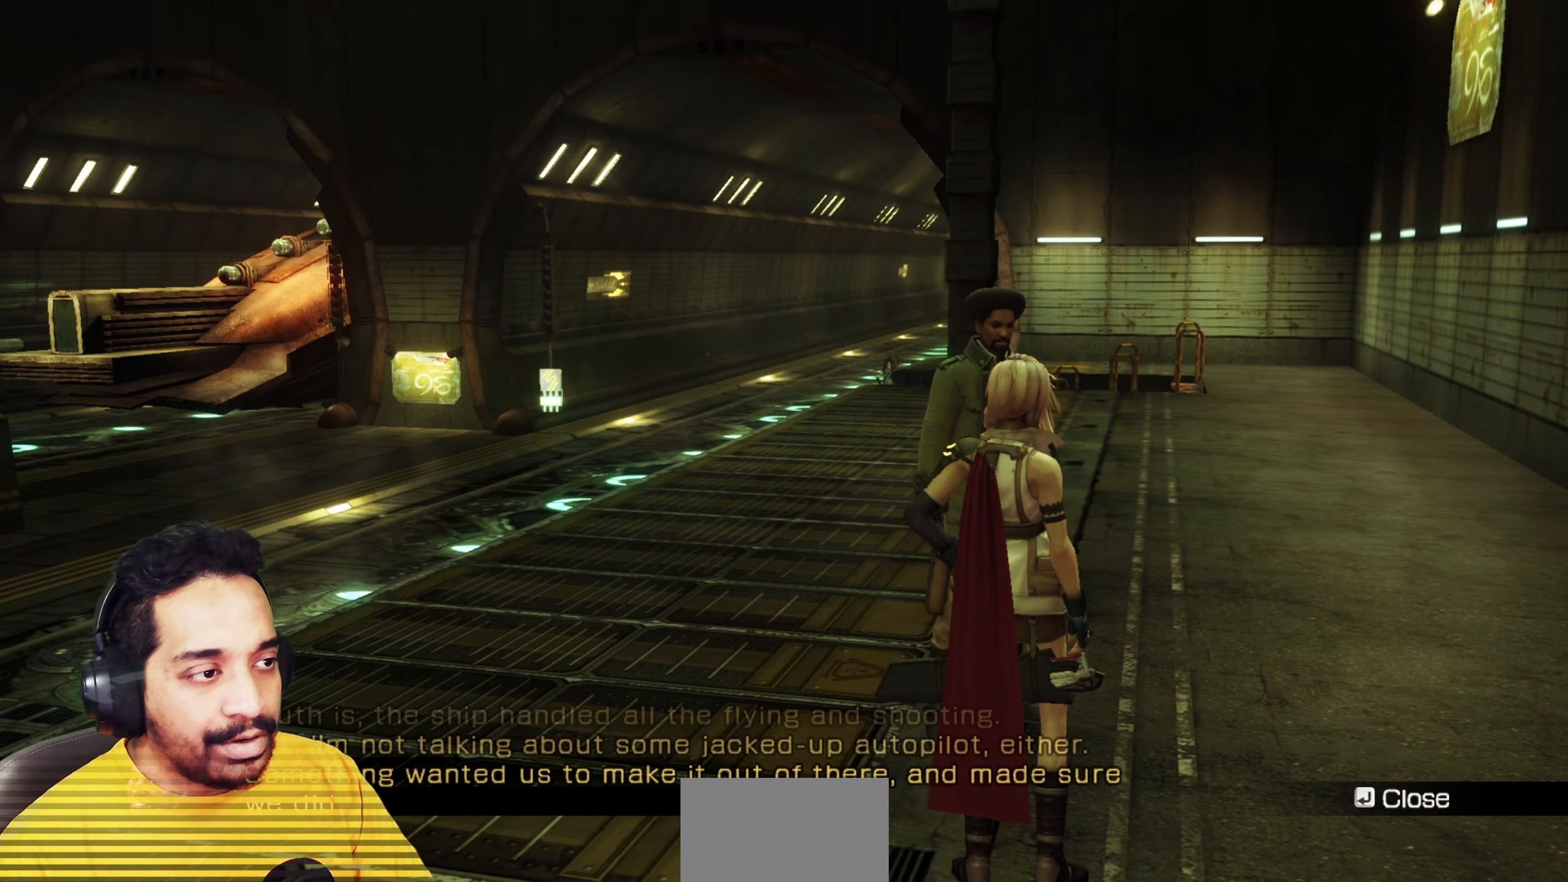
{"keys": ["d", "w"], "mouse": [], "events": [[67, "d", "up"], [83, "w", "up"], [267, "w", "down"], [283, "d", "down"]]}
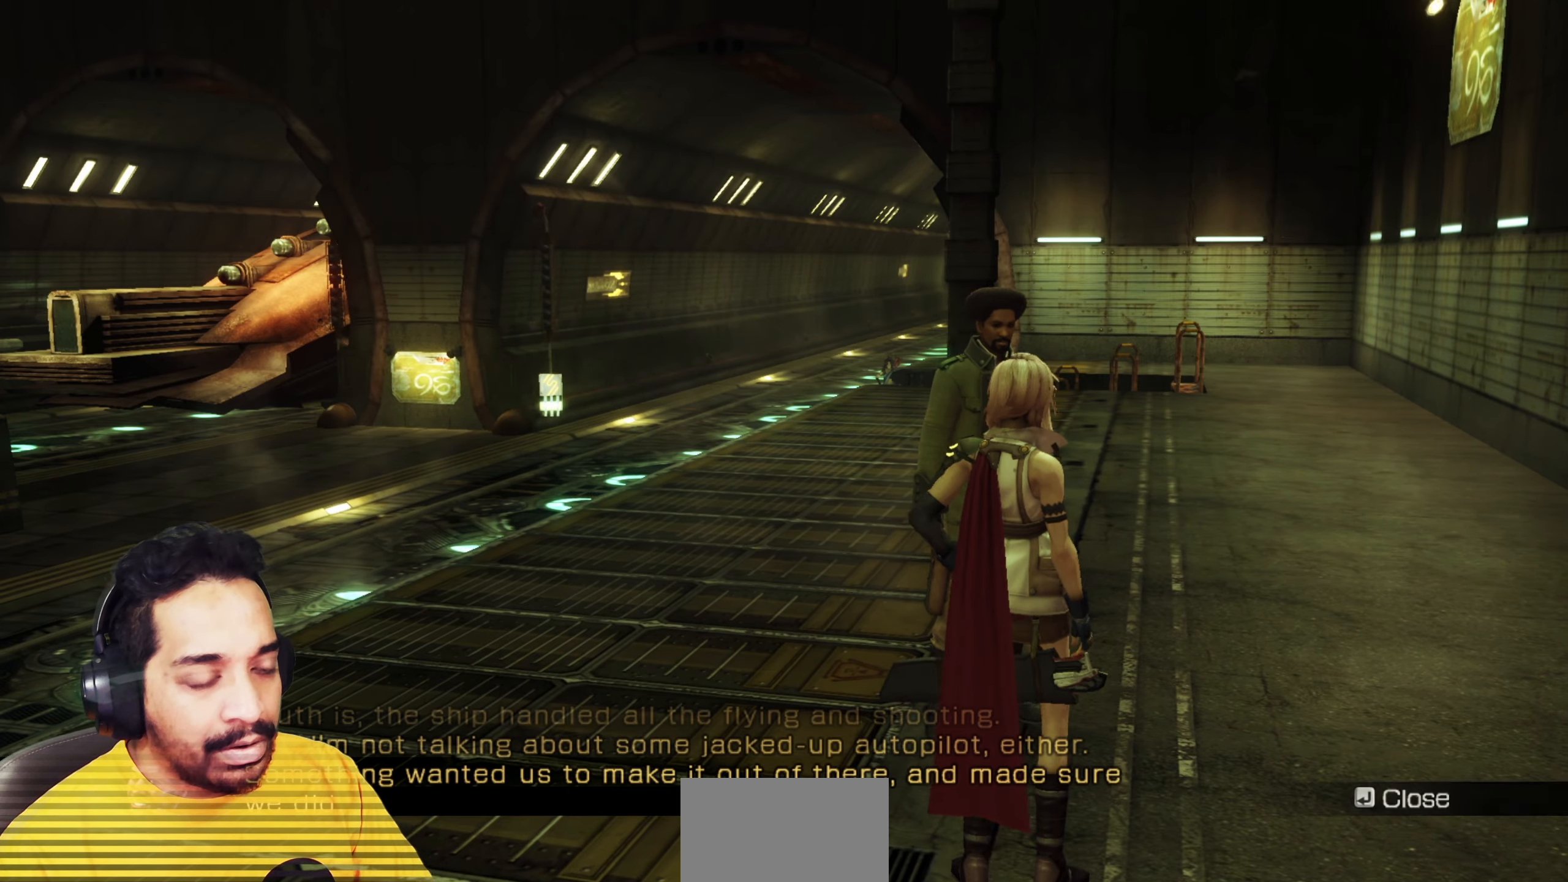
{"keys": ["d", "w"], "mouse": [], "events": []}
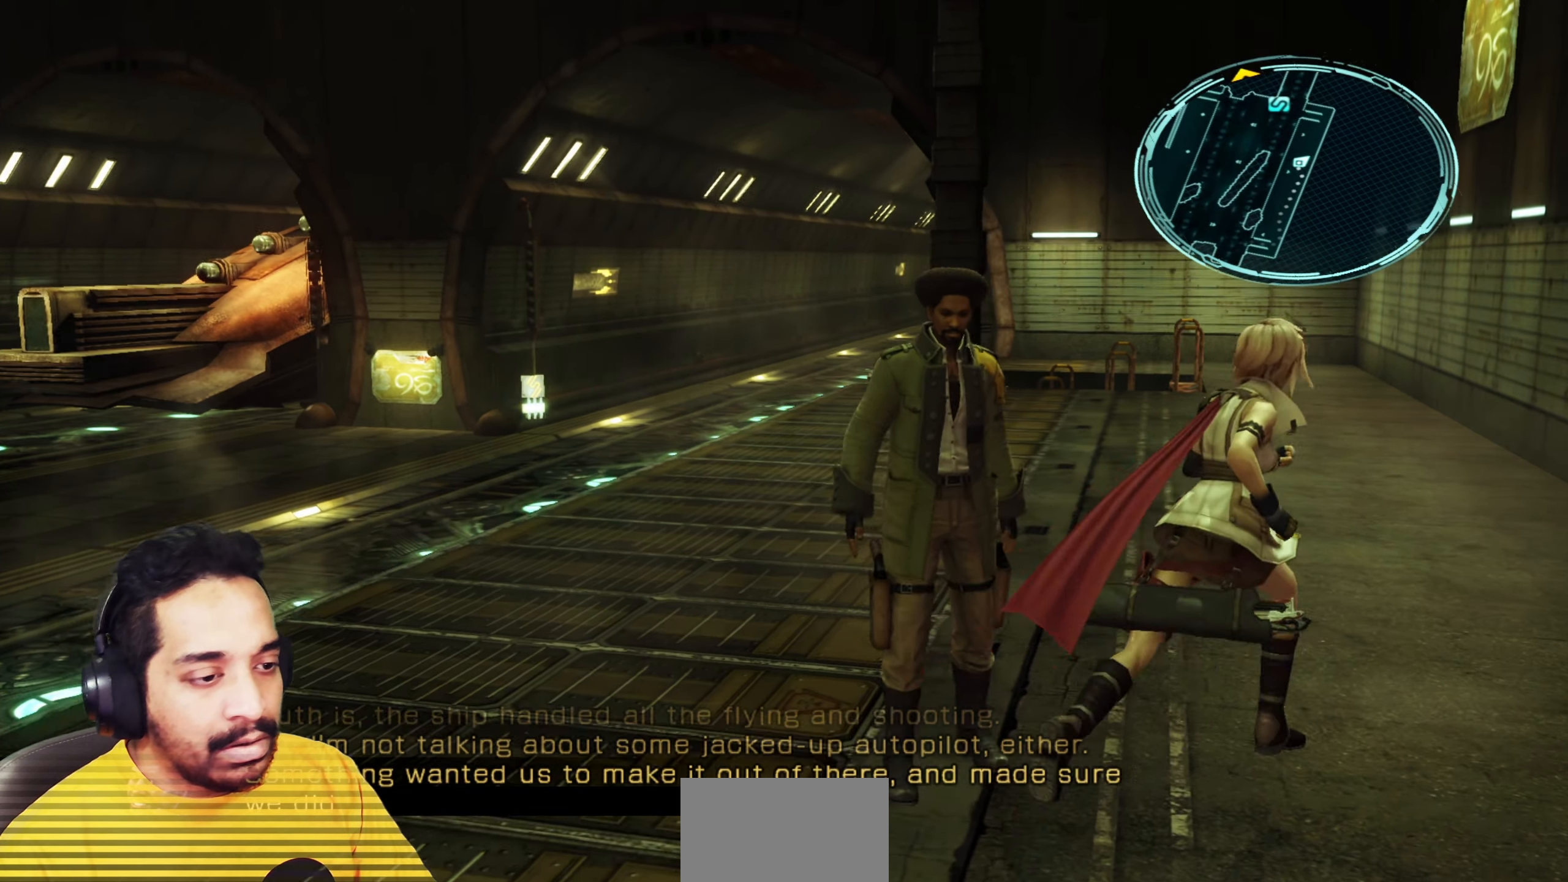
{"keys": ["w"], "mouse": [], "events": [[100, "d", "up"]]}
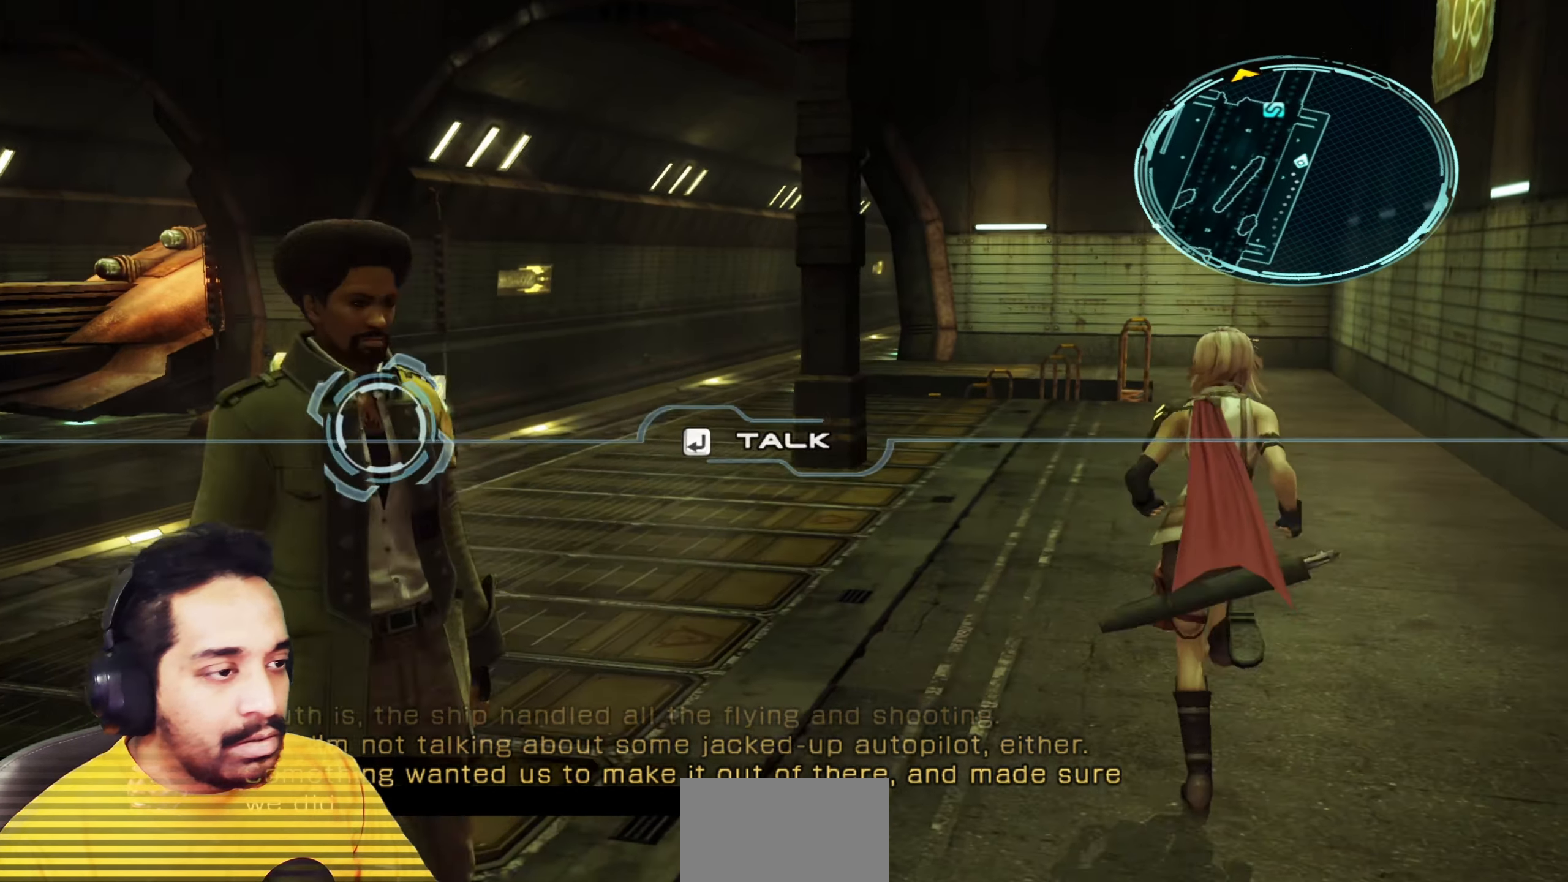
{"keys": ["d", "w"], "mouse": [], "events": [[483, "d", "down"]]}
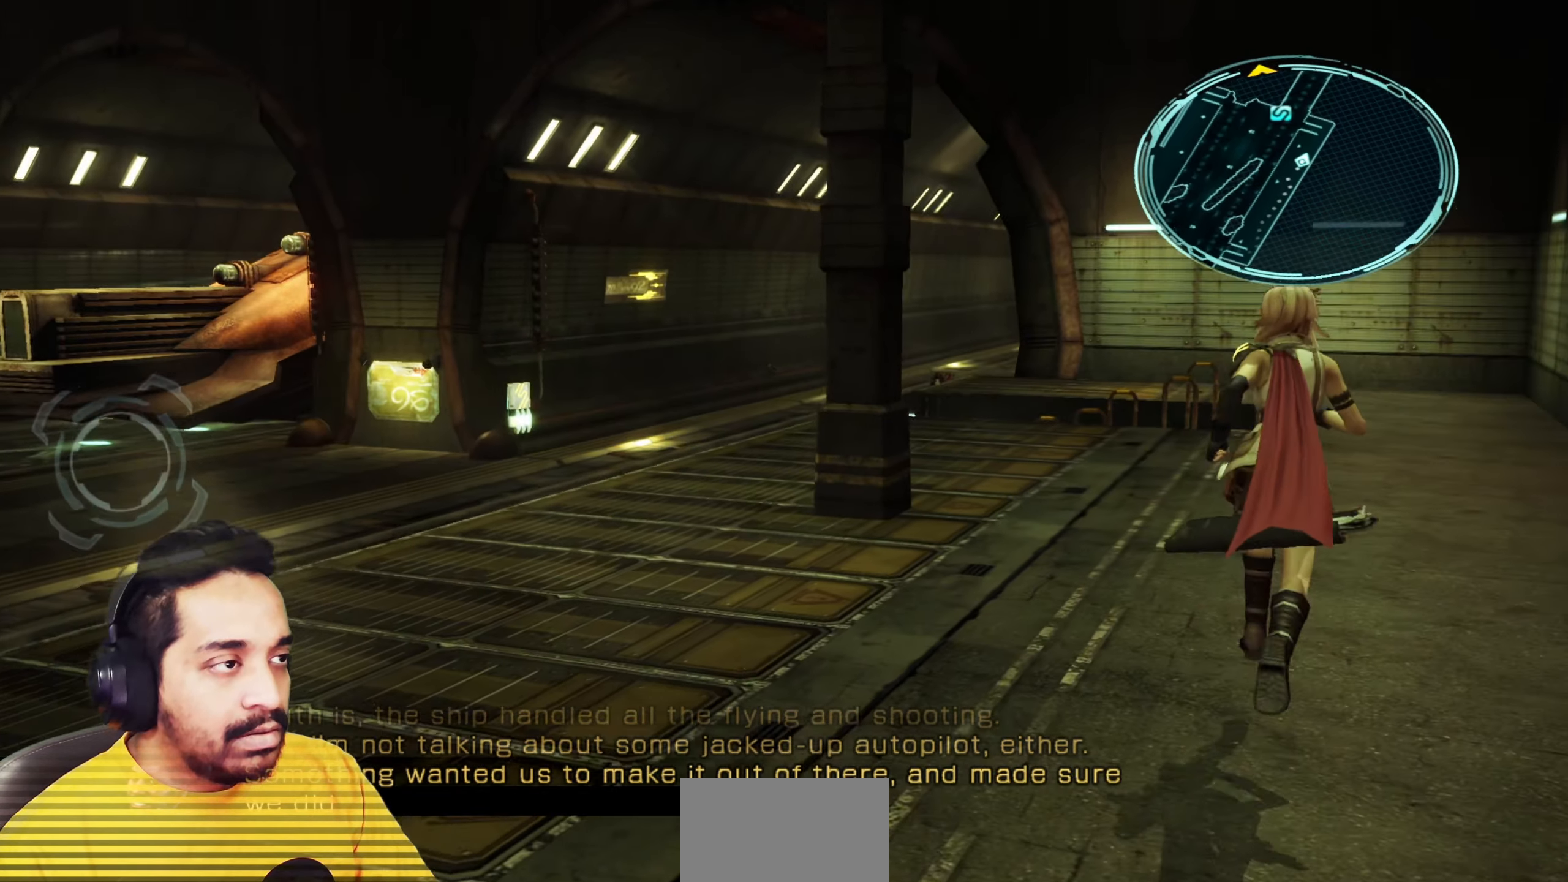
{"keys": ["w"], "mouse": [], "events": [[317, "d", "up"]]}
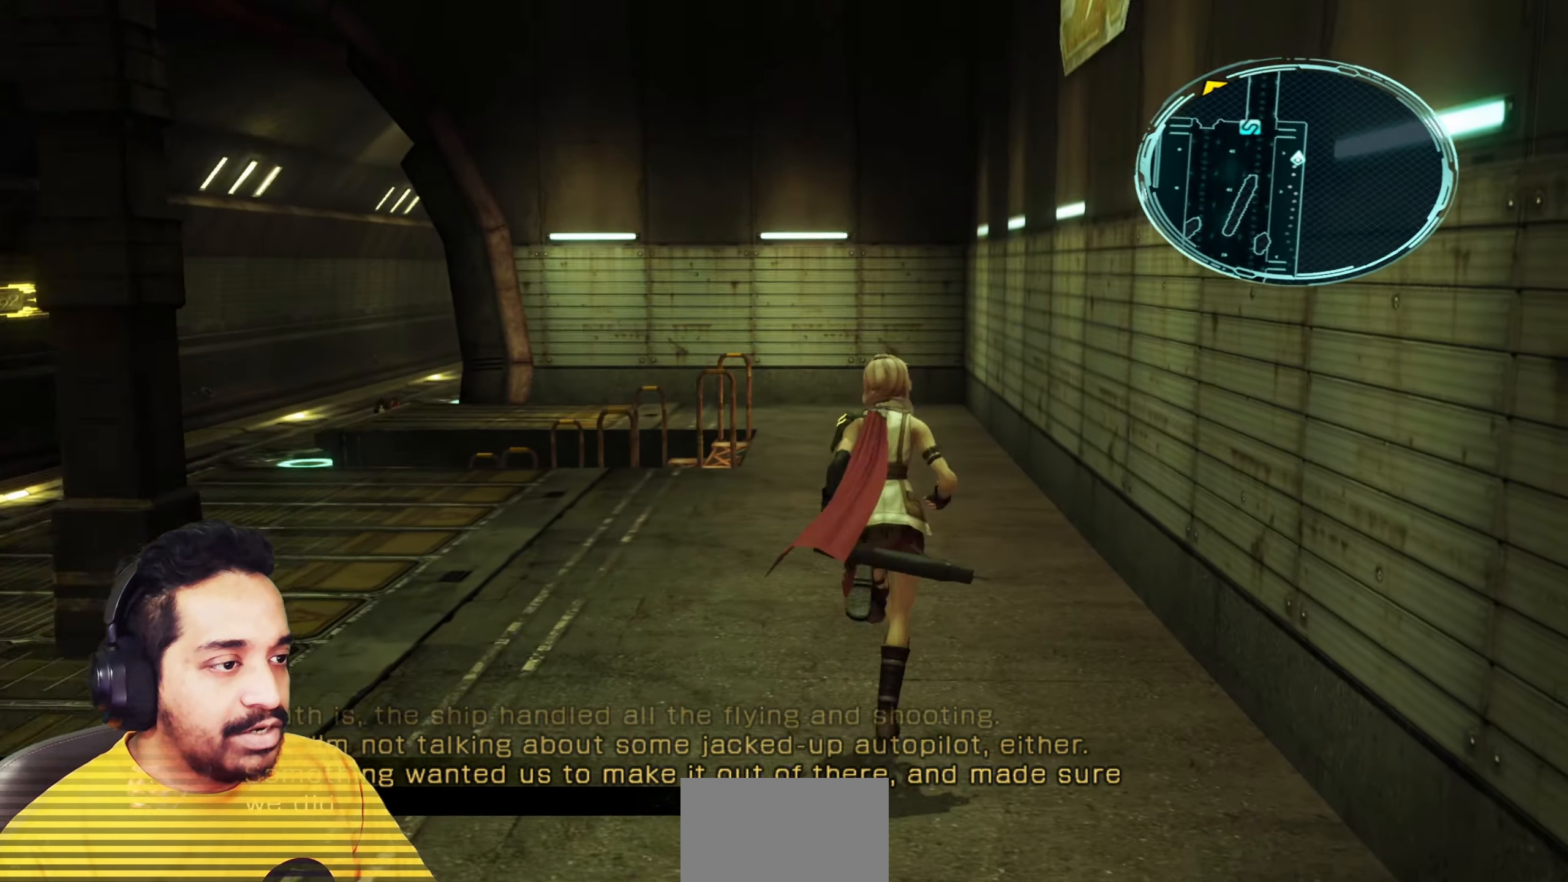
{"keys": ["w"], "mouse": [], "events": []}
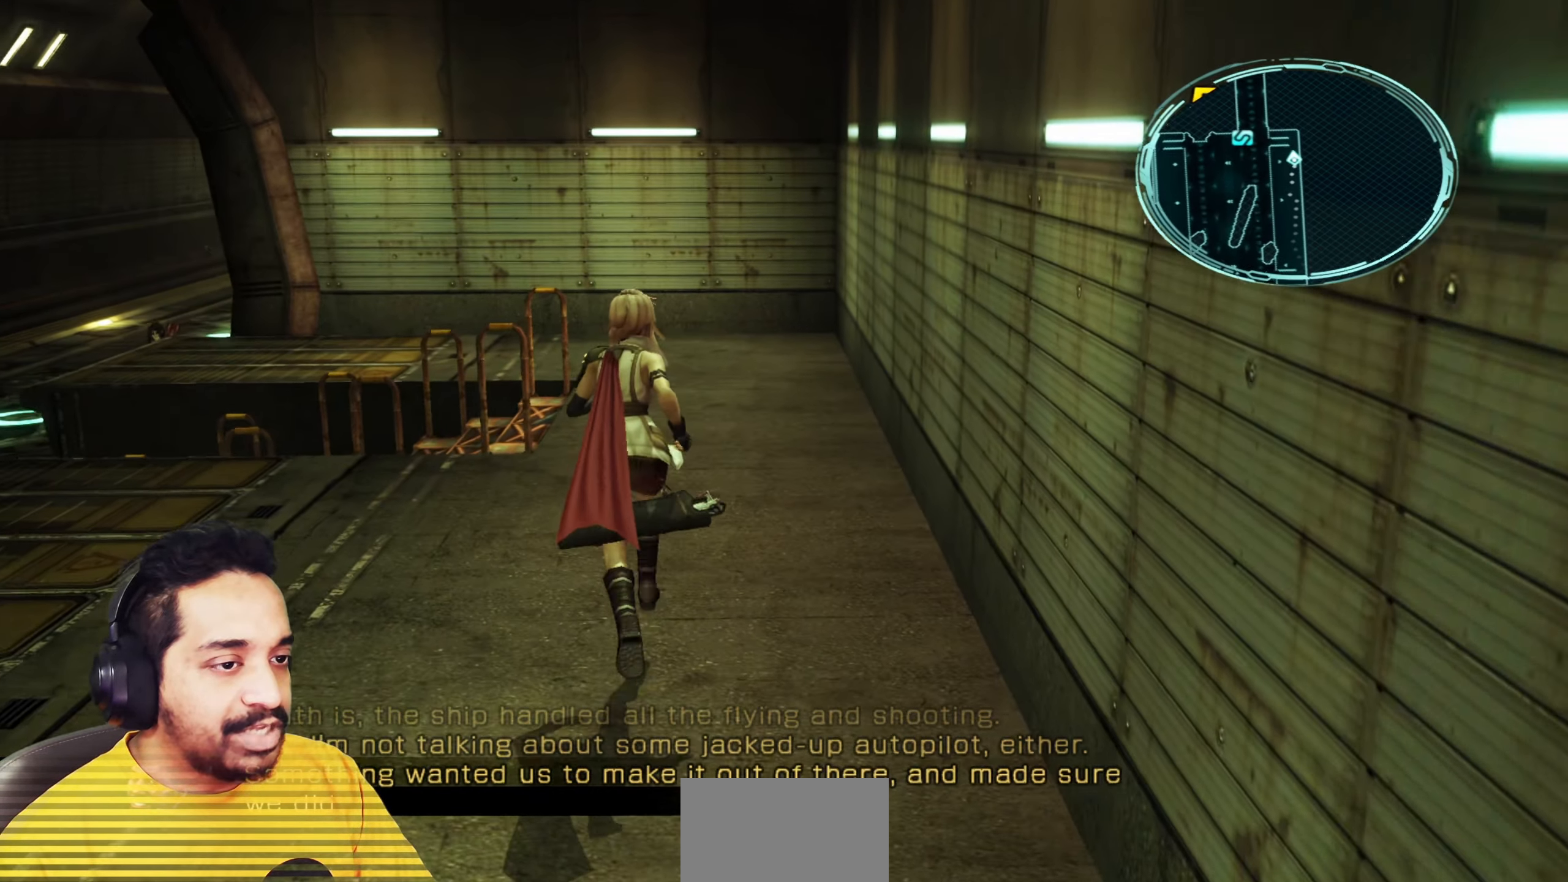
{"keys": ["w"], "mouse": [], "events": []}
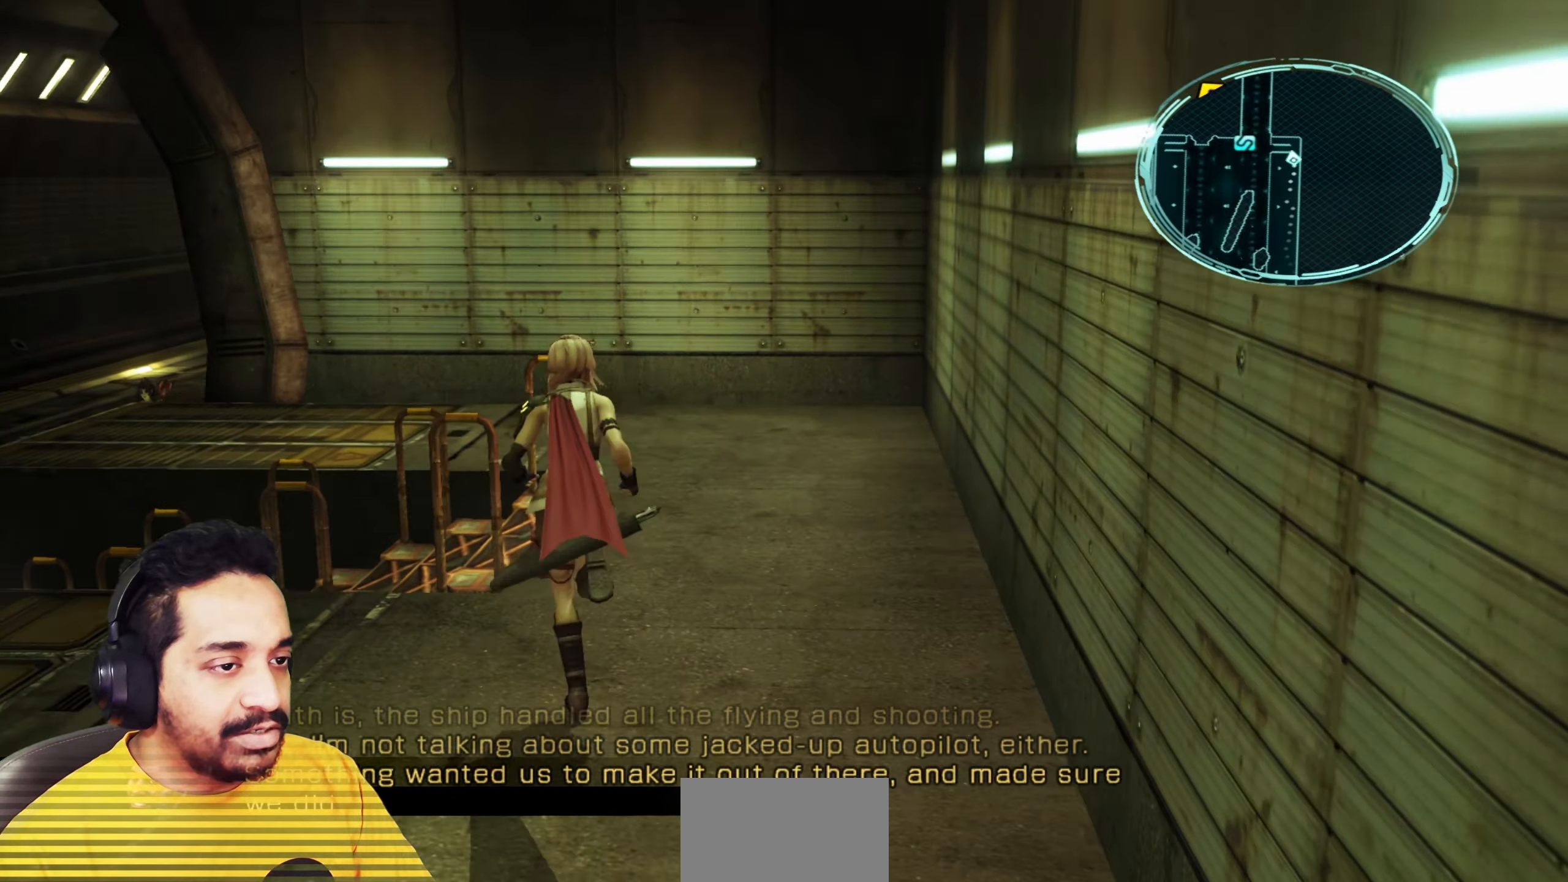
{"keys": ["a", "w"], "mouse": [], "events": [[383, "a", "down"]]}